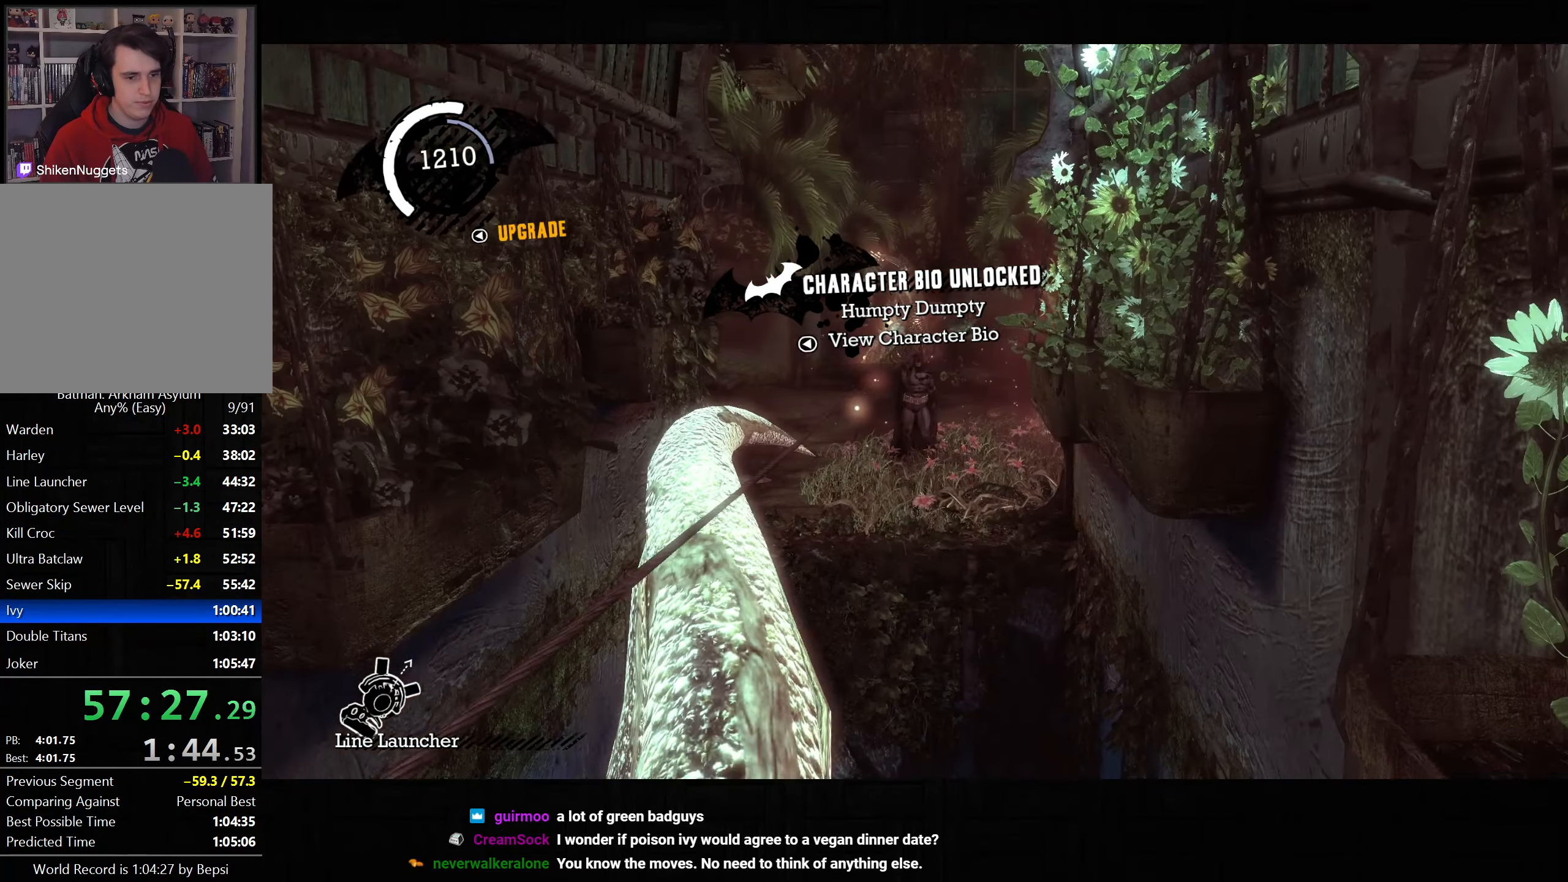
Gameplay with a controller (PlayStation layout); each line is a JSON object with the inputs held at the frame after it. "button_events" lists button changes between this image and that frame as [ms after this image, input, new state], when the widget could be followed in between (sticks are given only as held states).
{"buttons": [], "left_stick": "center", "right_stick": "center", "button_events": []}
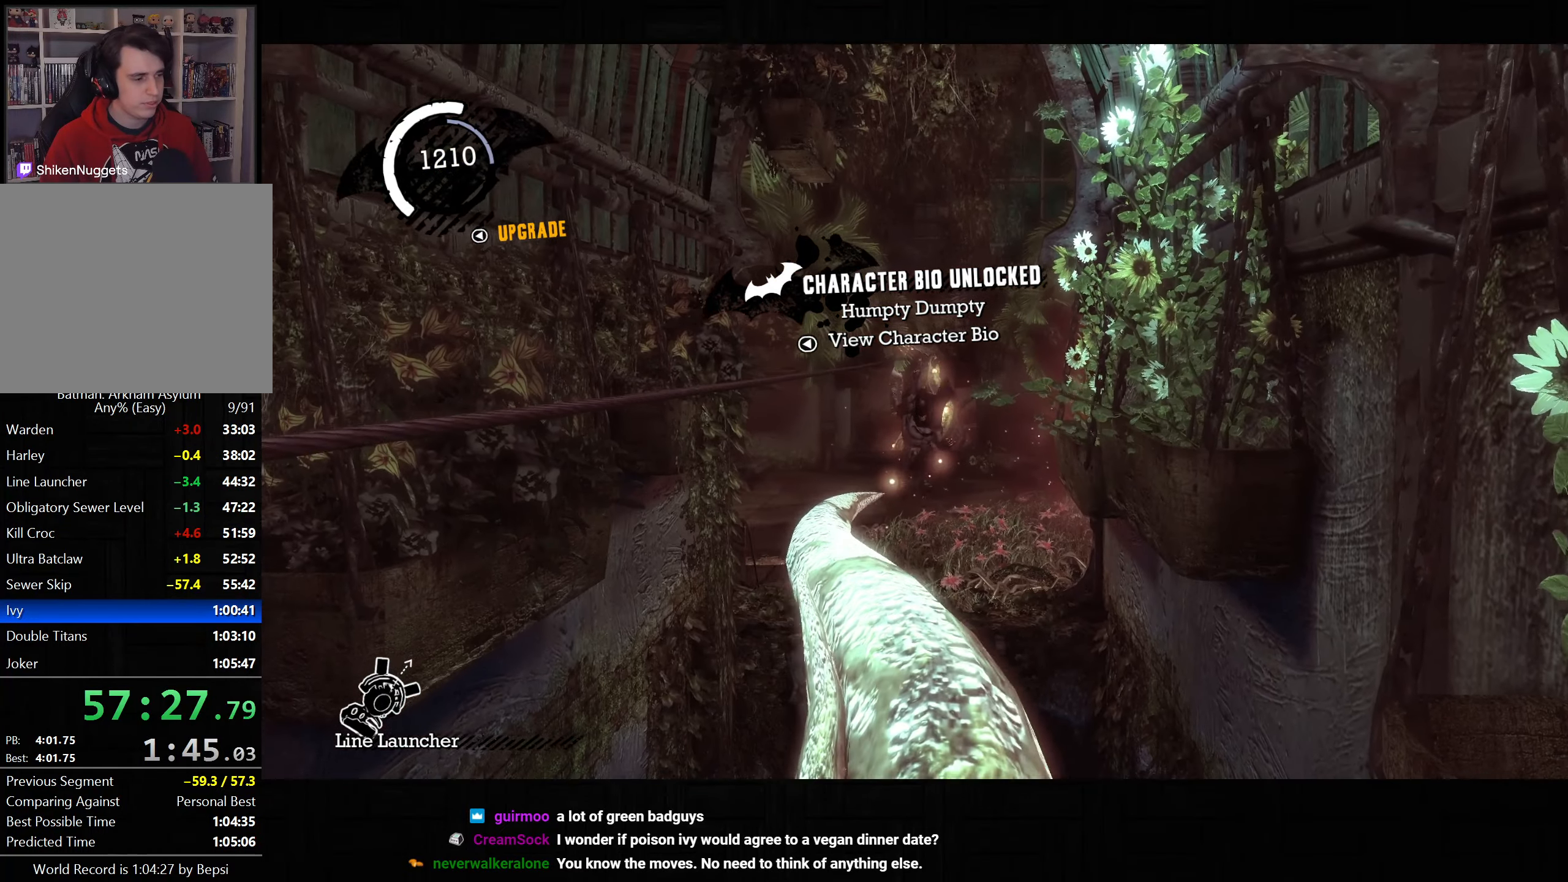
{"buttons": [], "left_stick": "center", "right_stick": "center", "button_events": []}
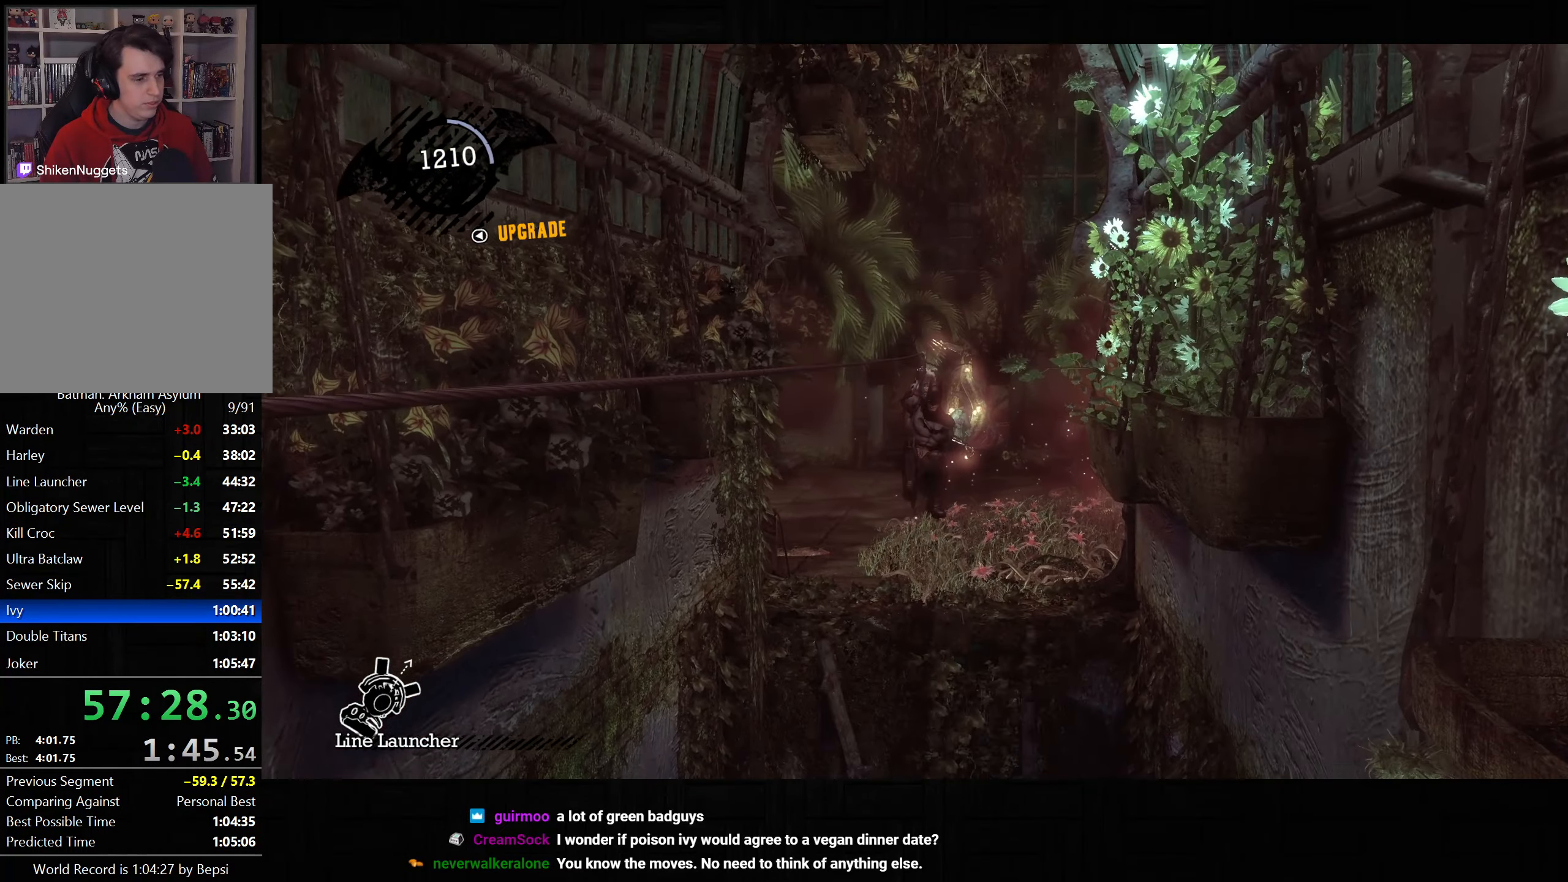
{"buttons": [], "left_stick": "center", "right_stick": "center", "button_events": []}
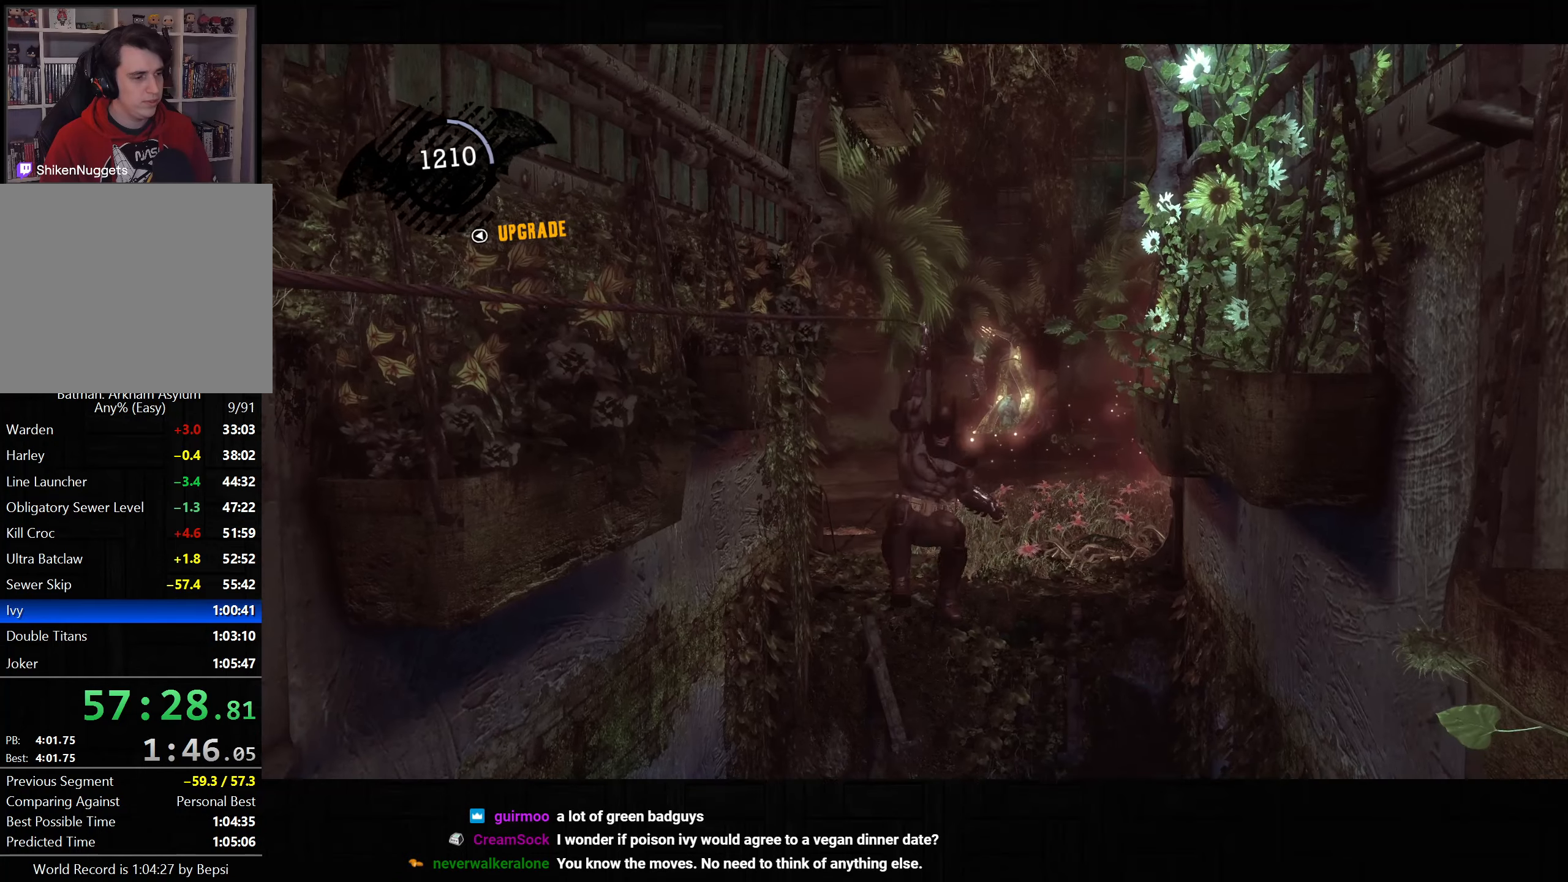
{"buttons": [], "left_stick": "center", "right_stick": "center", "button_events": []}
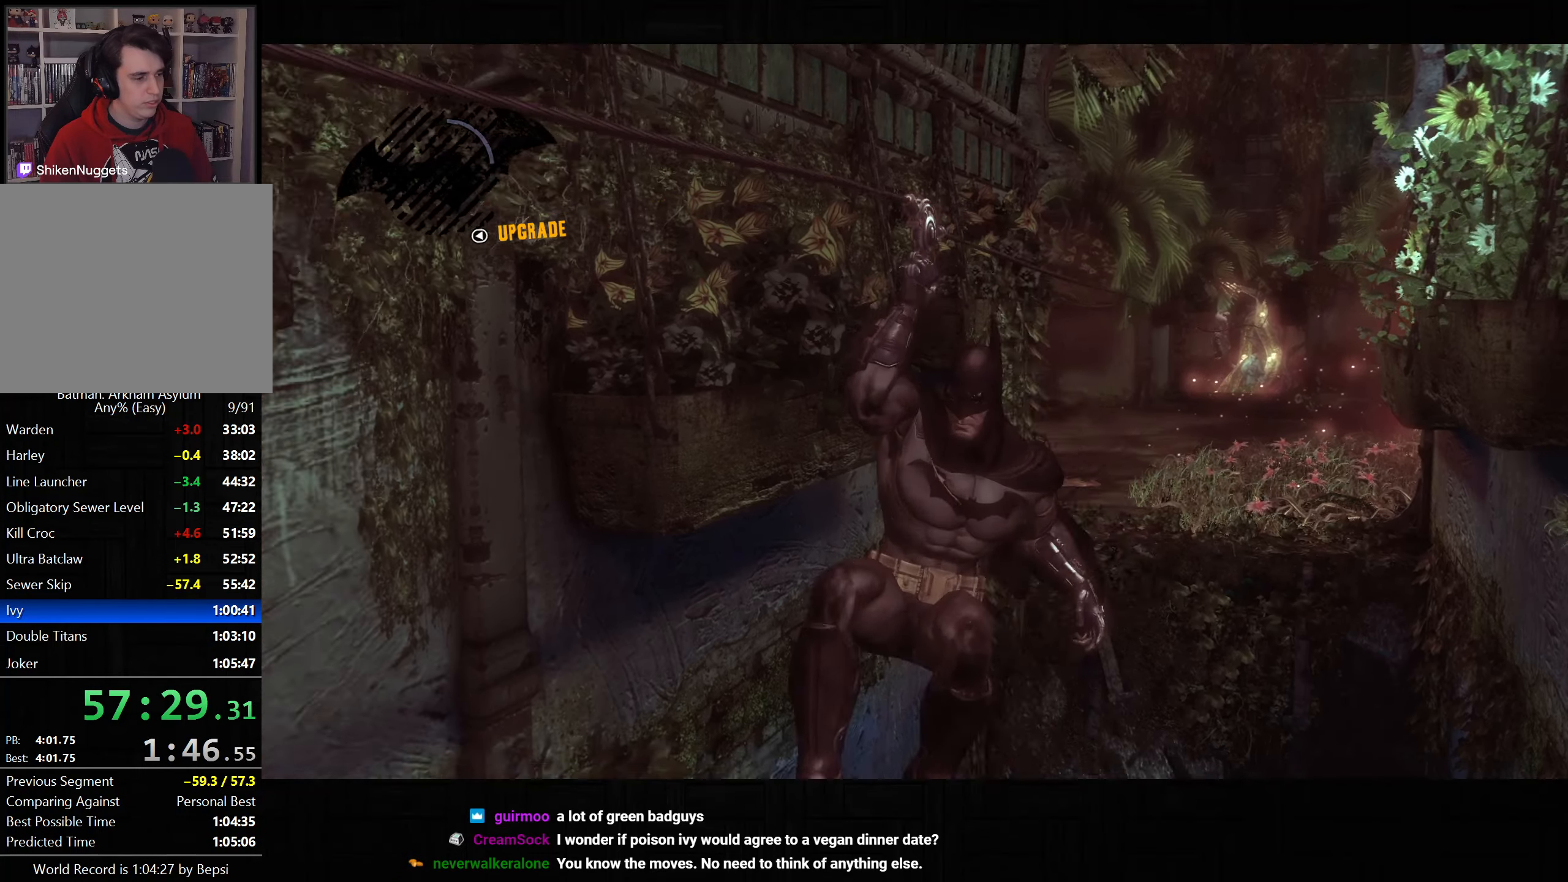
{"buttons": [], "left_stick": "center", "right_stick": "center", "button_events": []}
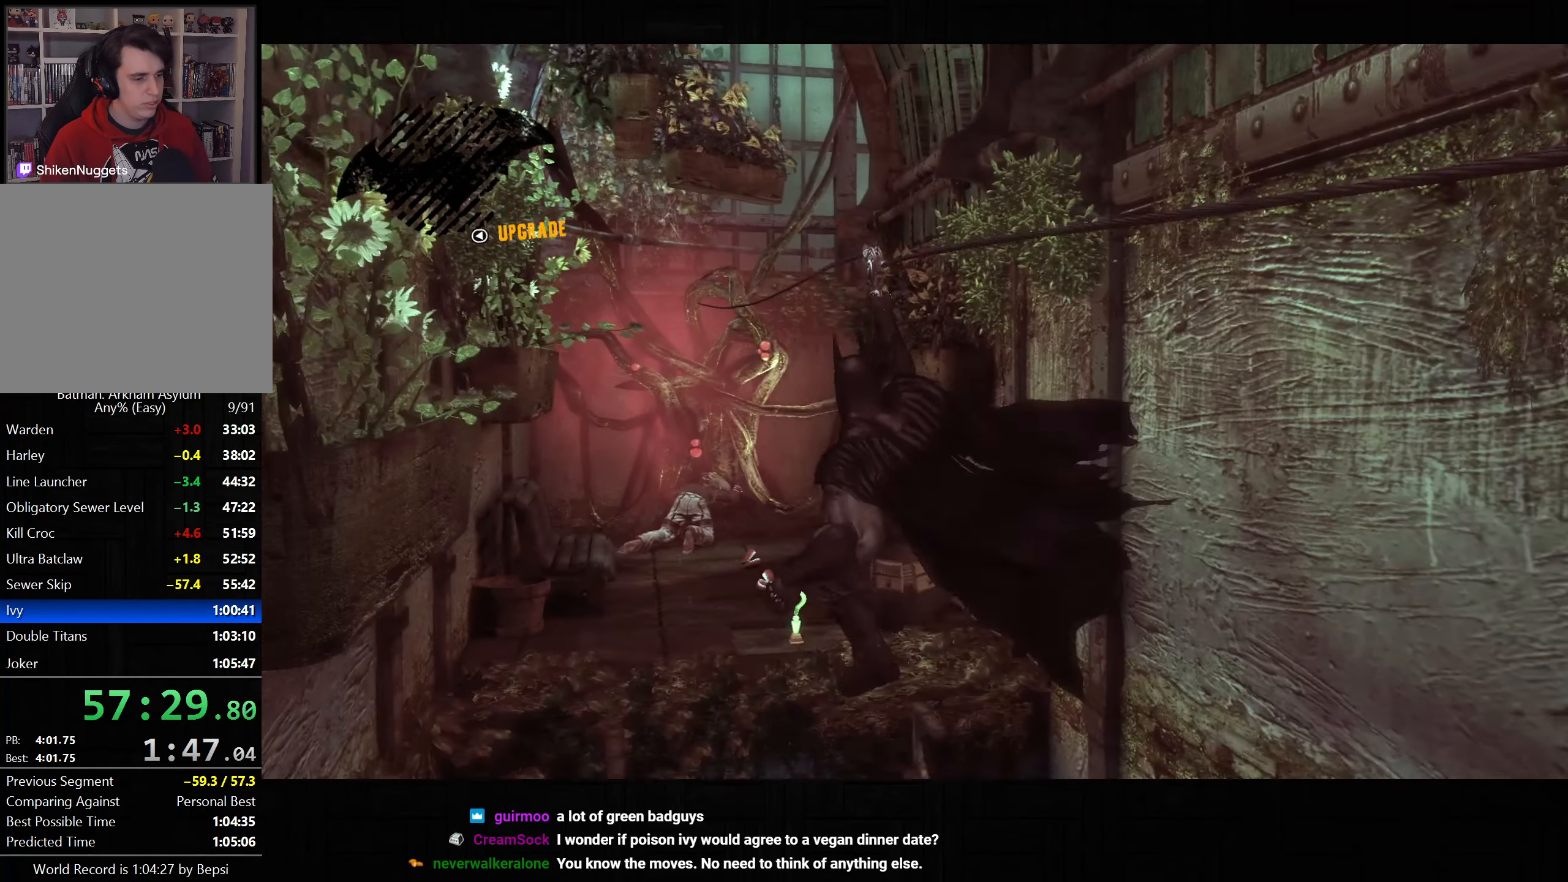
{"buttons": [], "left_stick": "up-right", "right_stick": "center", "button_events": []}
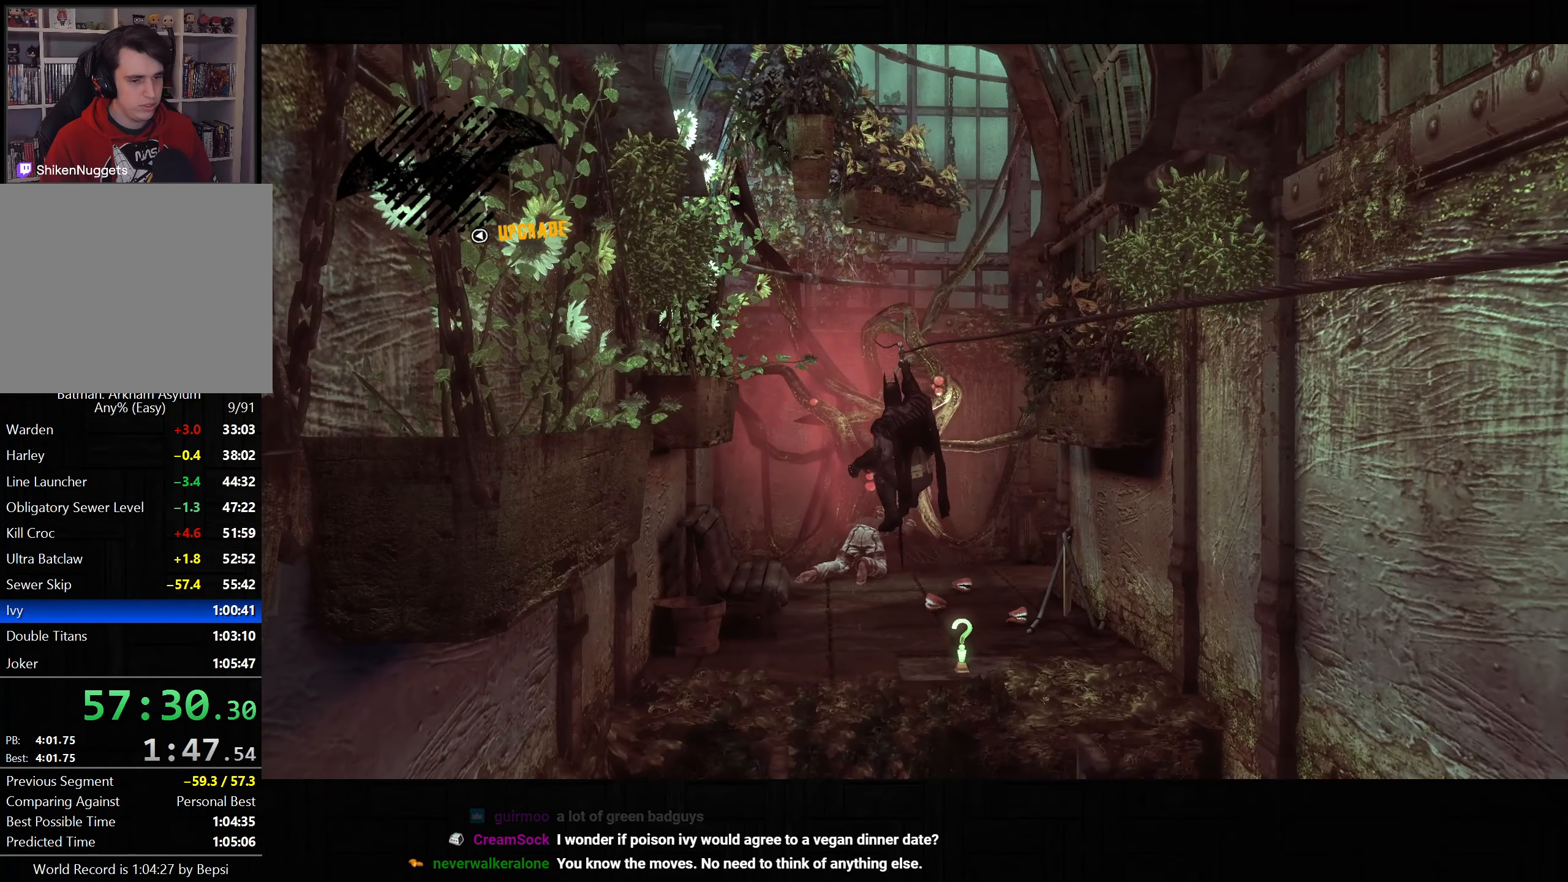
{"buttons": ["CROSS"], "left_stick": "right", "right_stick": "down-right", "button_events": [[100, "CROSS", "down"]]}
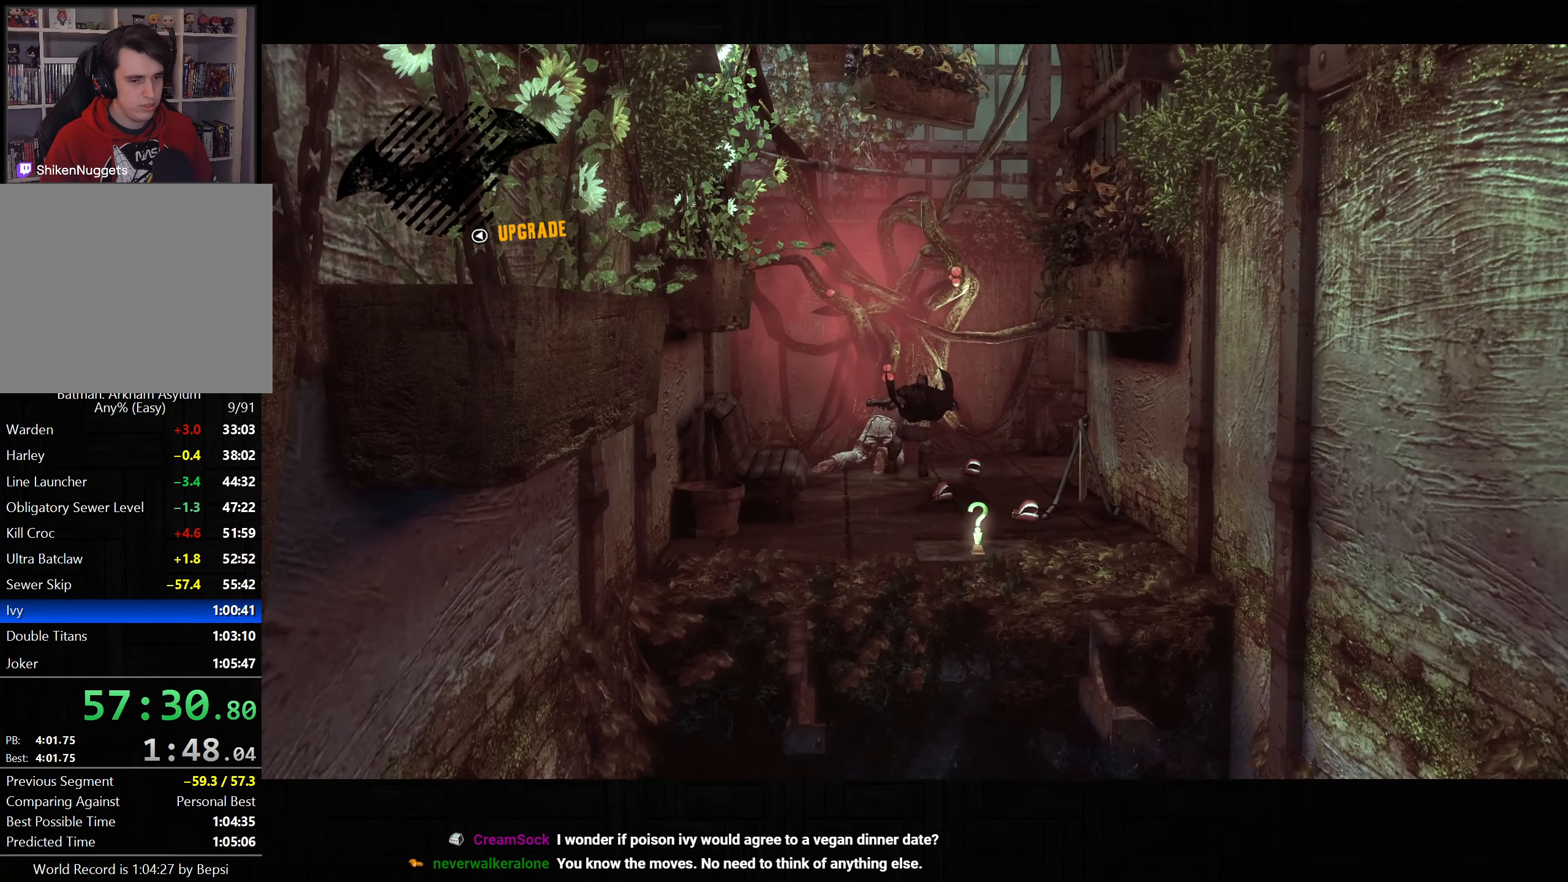
{"buttons": ["CROSS"], "left_stick": "up-right", "right_stick": "down-right", "button_events": []}
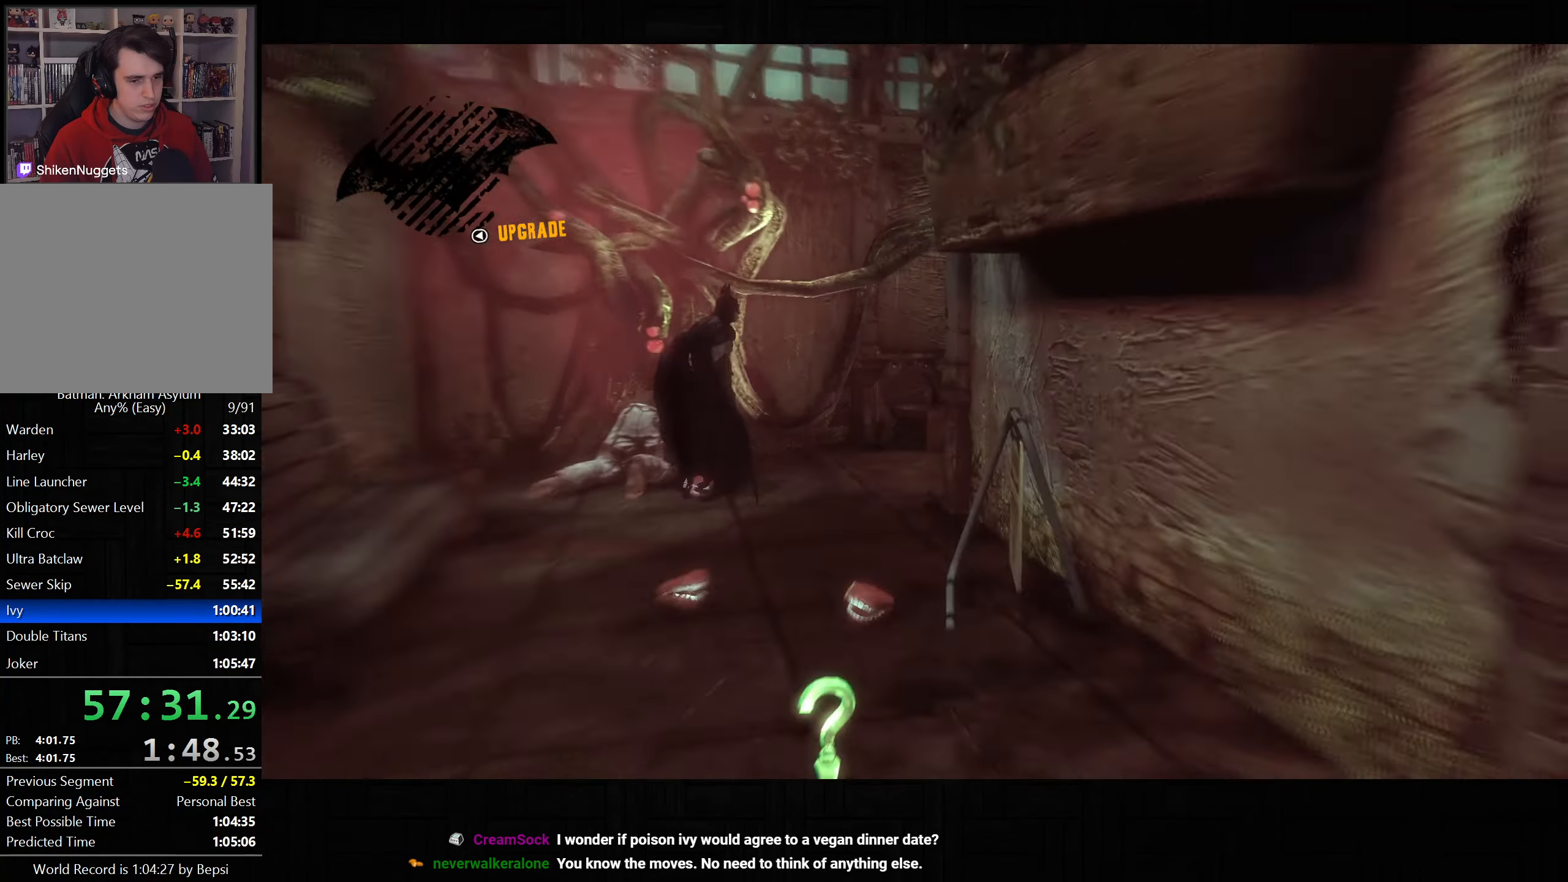
{"buttons": ["CROSS"], "left_stick": "up", "right_stick": "center", "button_events": []}
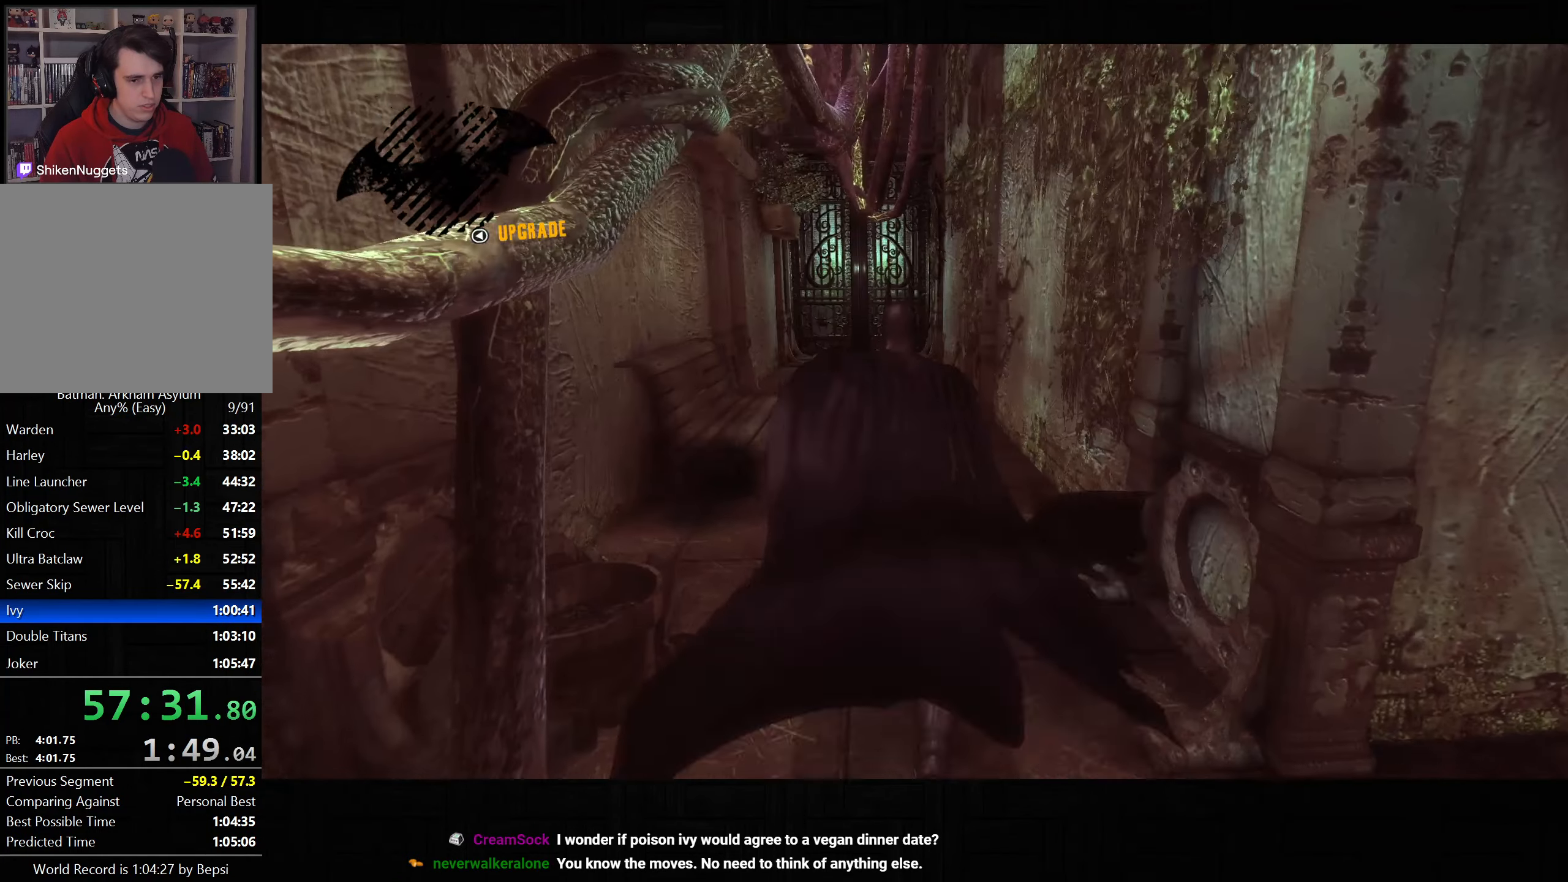
{"buttons": ["CROSS"], "left_stick": "up", "right_stick": "center", "button_events": [[283, "DPAD_LEFT", "down"], [483, "DPAD_LEFT", "up"]]}
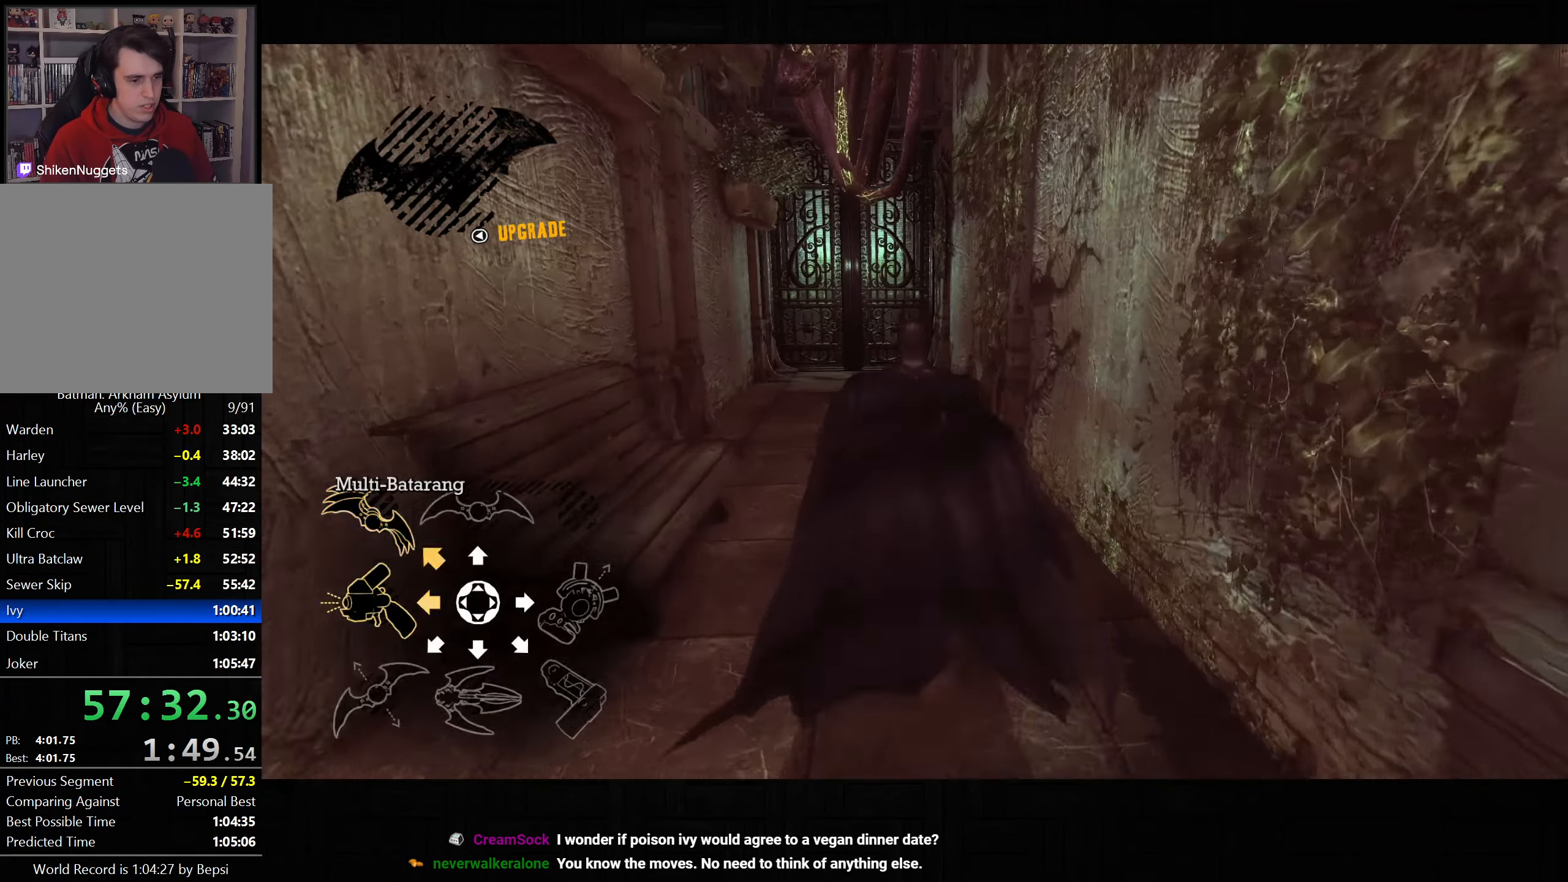
{"buttons": ["CROSS"], "left_stick": "up-left", "right_stick": "center", "button_events": []}
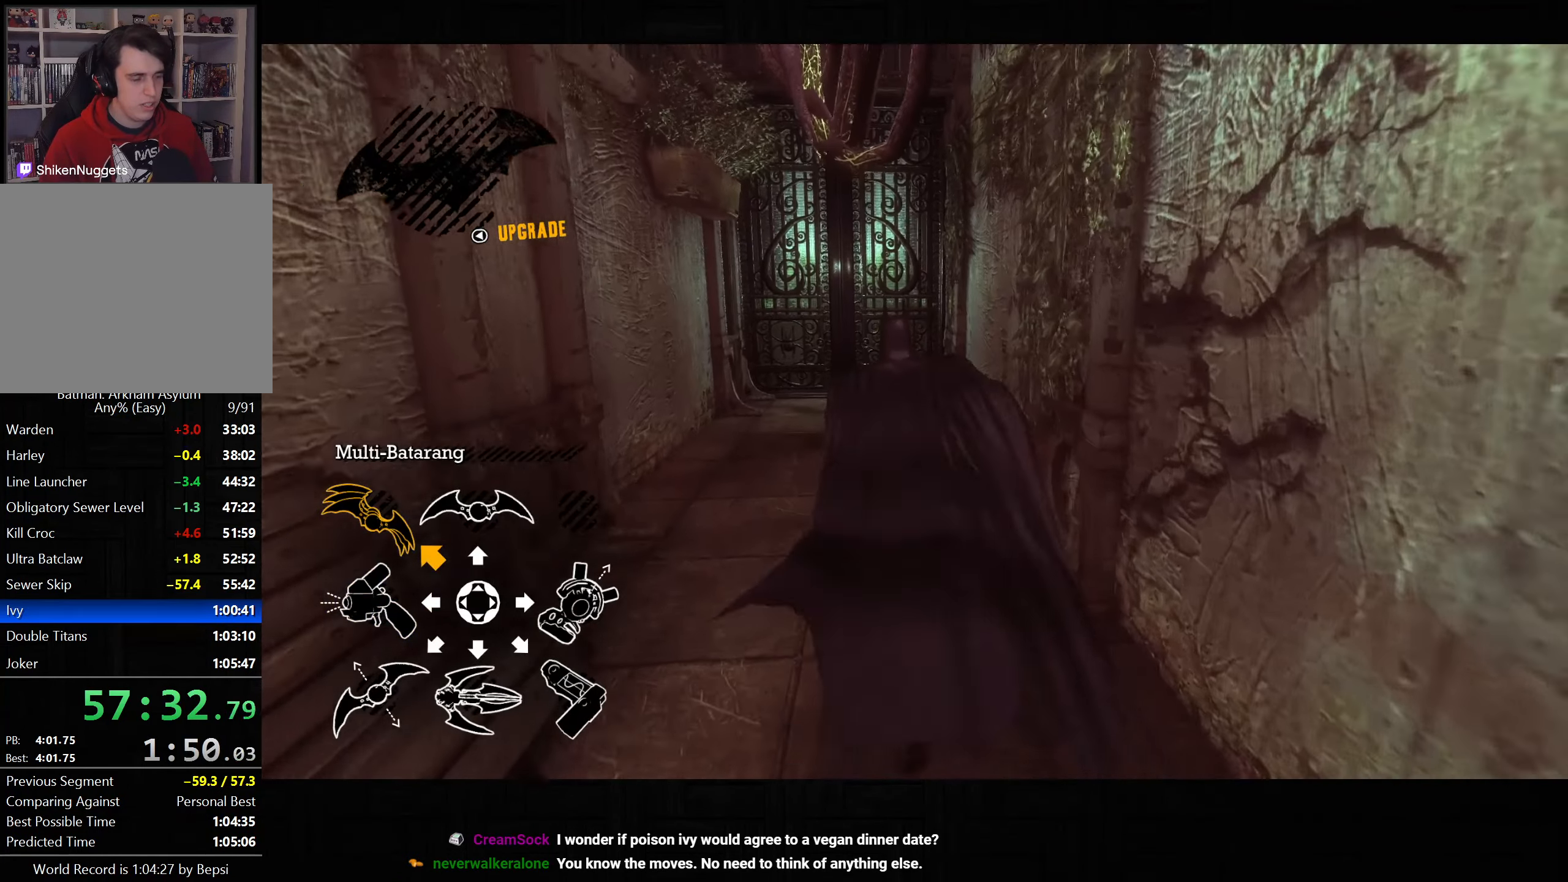
{"buttons": ["CROSS"], "left_stick": "up", "right_stick": "center", "button_events": []}
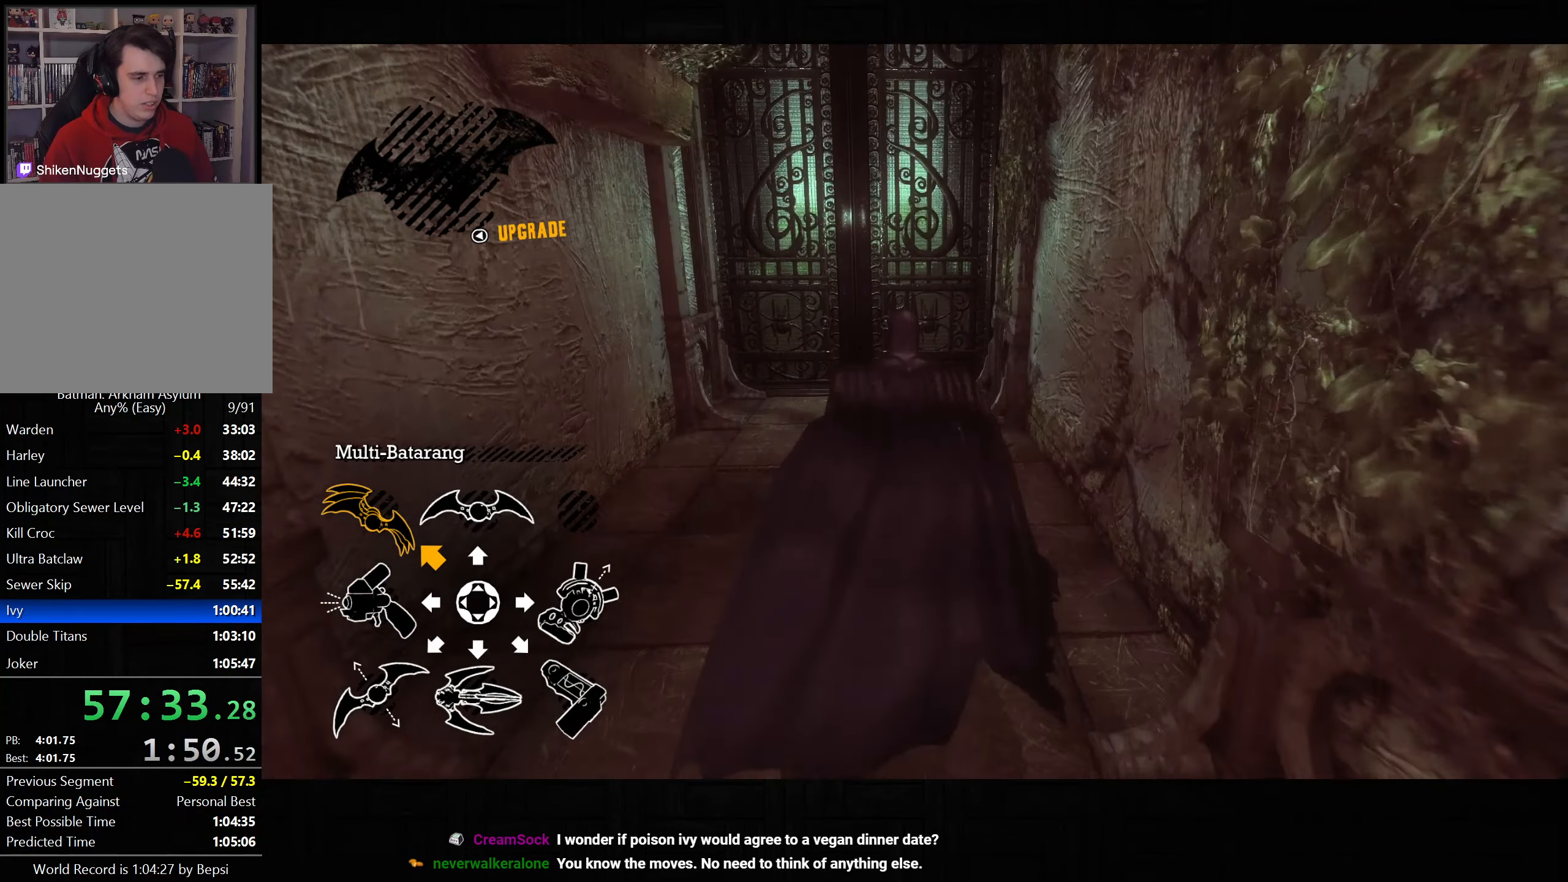
{"buttons": ["CROSS"], "left_stick": "up", "right_stick": "center", "button_events": []}
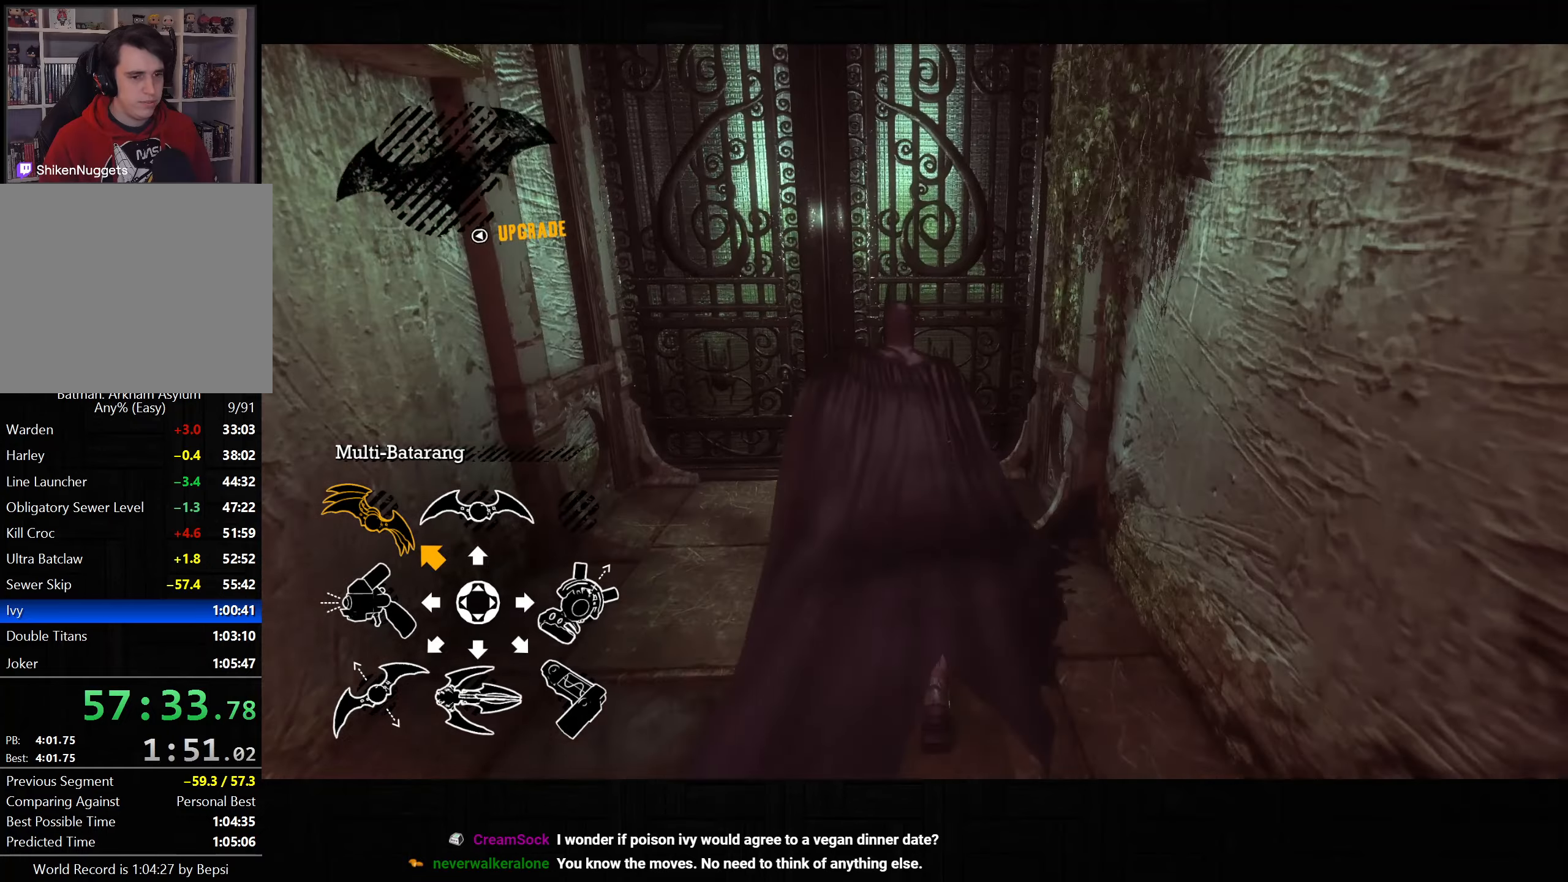
{"buttons": [], "left_stick": "center", "right_stick": "center", "button_events": [[150, "CROSS", "up"], [233, "CROSS", "down"], [333, "CROSS", "up"], [400, "CROSS", "down"], [500, "CROSS", "up"]]}
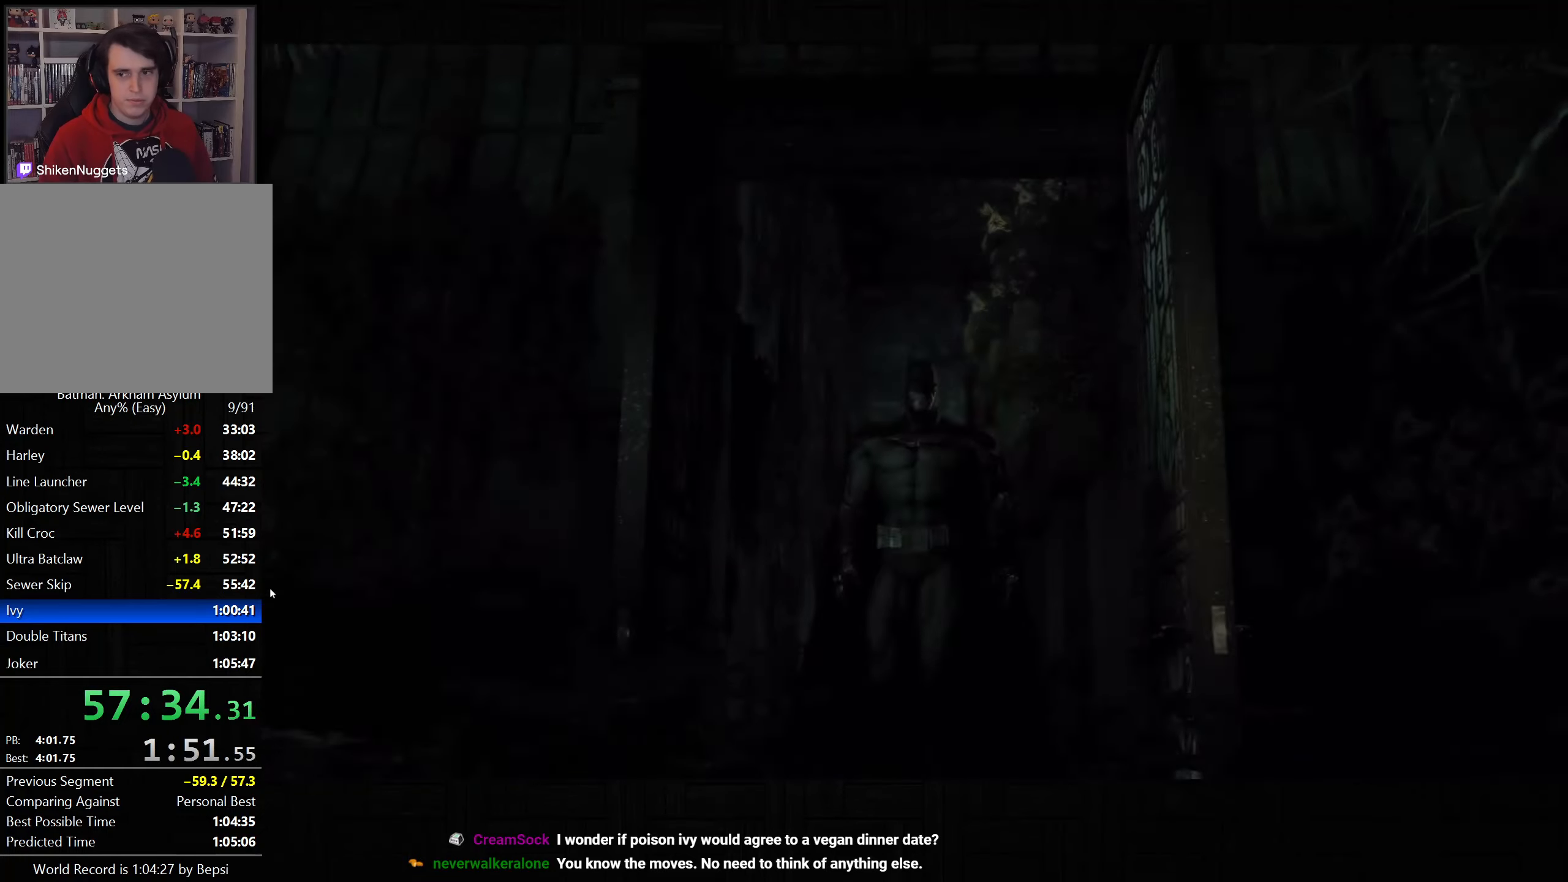
{"buttons": [], "left_stick": "center", "right_stick": "center", "button_events": [[367, "CIRCLE", "down"], [450, "CIRCLE", "up"]]}
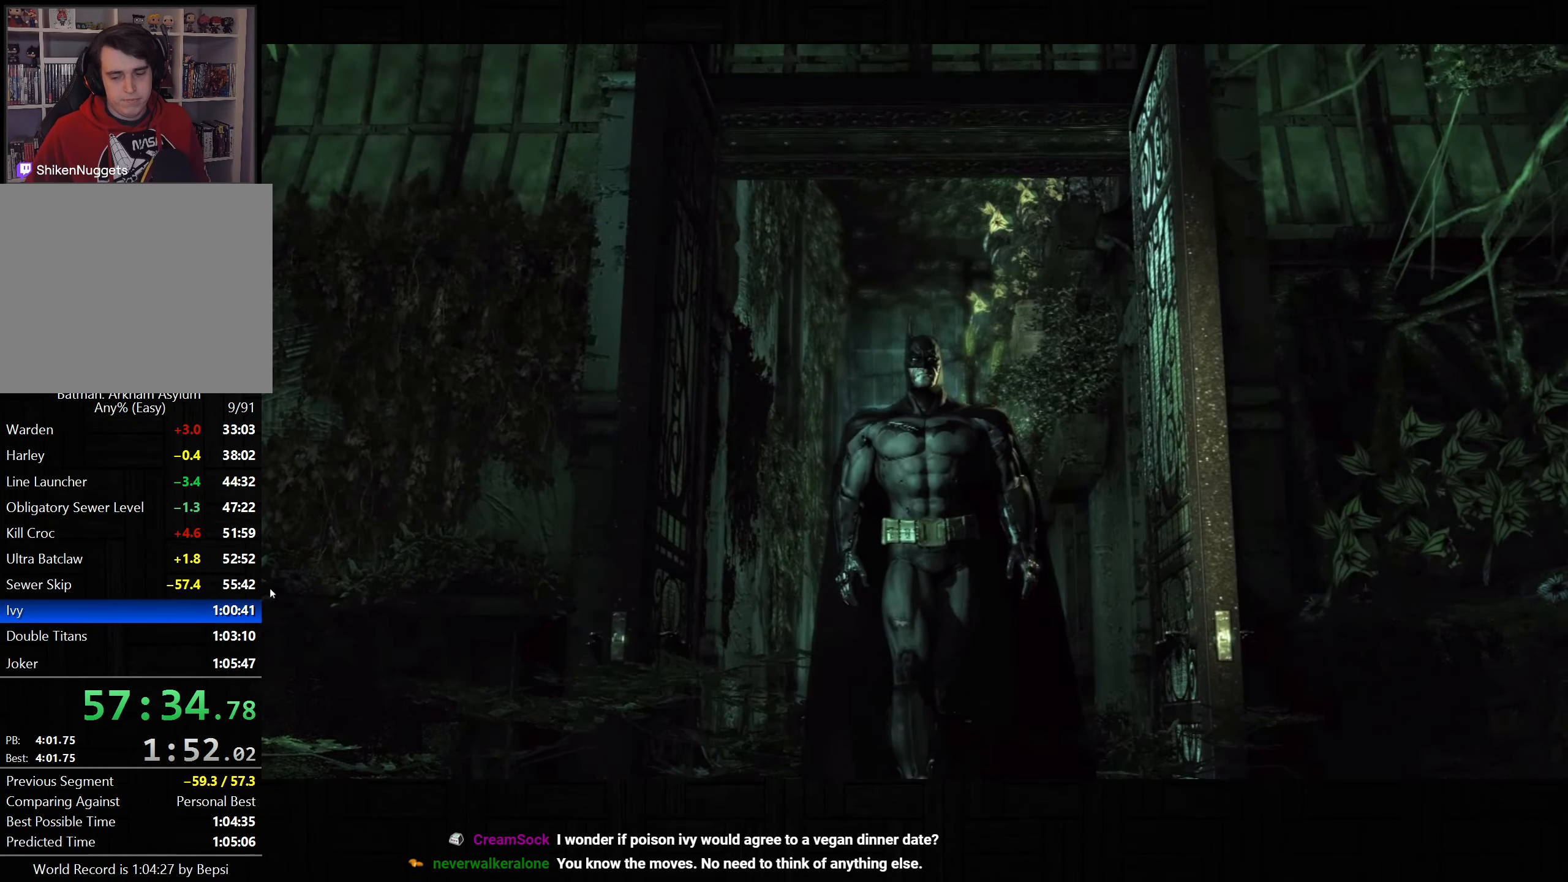
{"buttons": [], "left_stick": "center", "right_stick": "center", "button_events": [[50, "CIRCLE", "down"], [117, "CIRCLE", "up"], [200, "CIRCLE", "down"], [283, "CIRCLE", "up"], [367, "CIRCLE", "down"], [433, "CIRCLE", "up"]]}
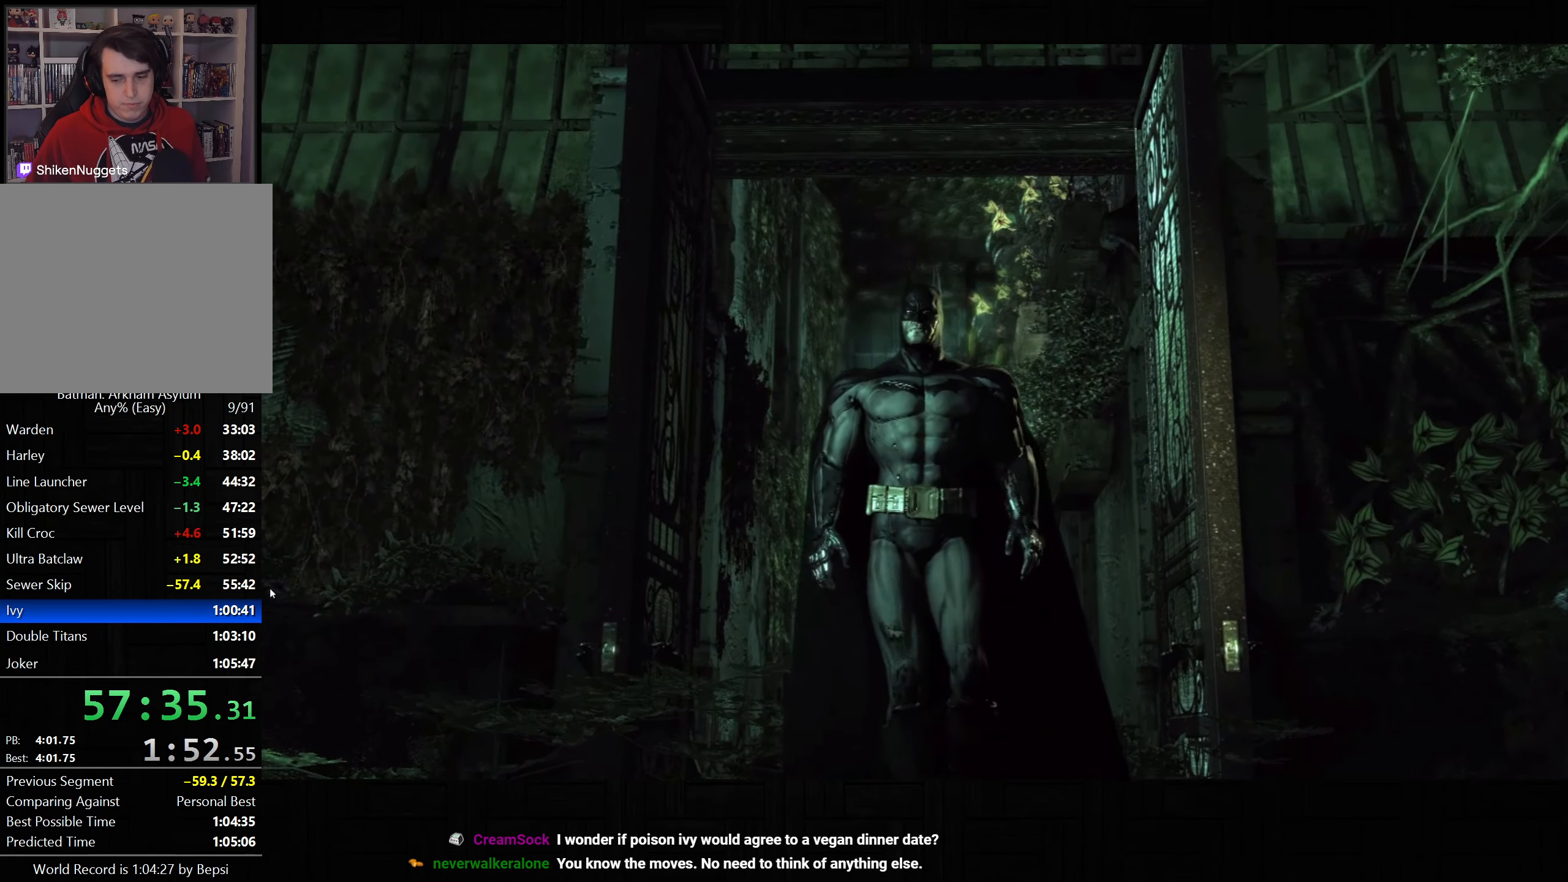
{"buttons": ["CIRCLE"], "left_stick": "center", "right_stick": "center", "button_events": [[17, "CIRCLE", "down"], [117, "CIRCLE", "up"], [183, "CIRCLE", "down"], [267, "CIRCLE", "up"], [350, "CIRCLE", "down"], [417, "CIRCLE", "up"], [500, "CIRCLE", "down"]]}
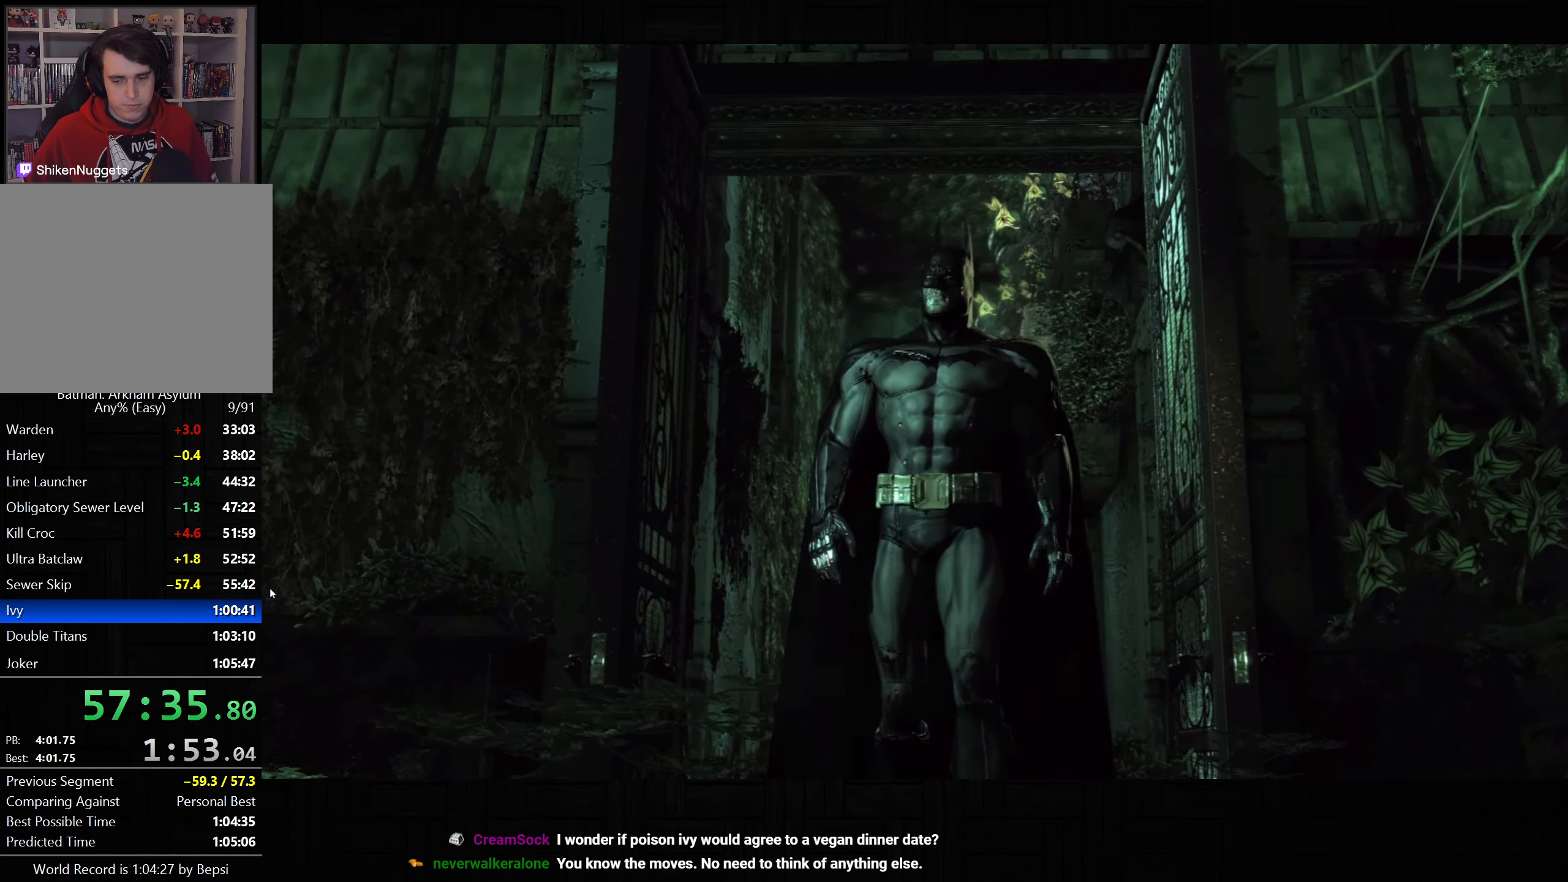
{"buttons": ["CIRCLE"], "left_stick": "center", "right_stick": "center", "button_events": [[67, "CIRCLE", "up"], [150, "CIRCLE", "down"], [233, "CIRCLE", "up"], [317, "CIRCLE", "down"], [400, "CIRCLE", "up"], [483, "CIRCLE", "down"]]}
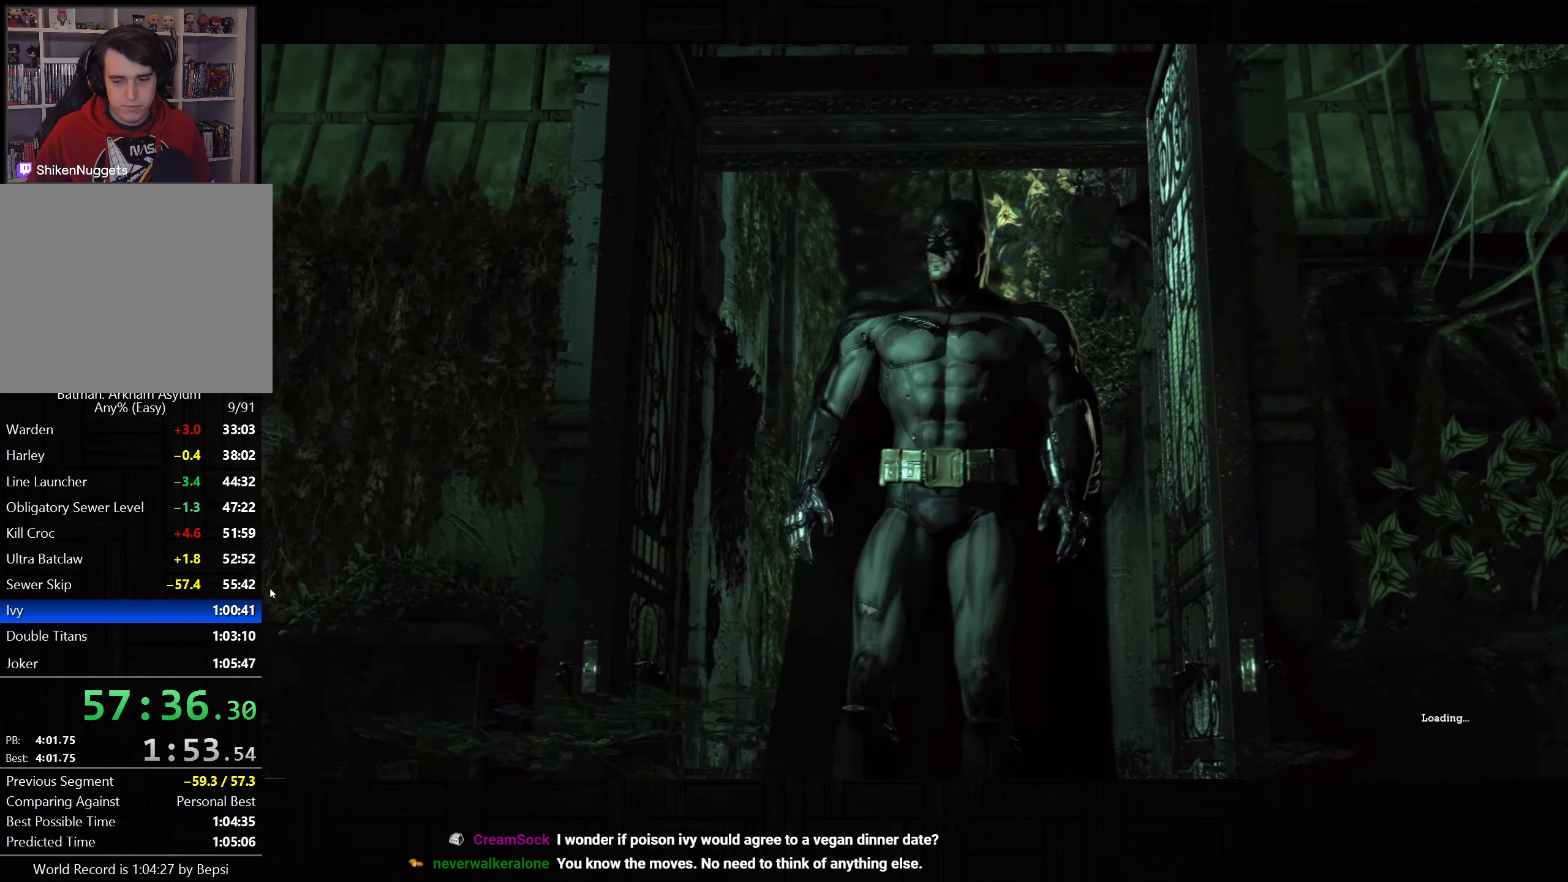
{"buttons": [], "left_stick": "center", "right_stick": "center", "button_events": [[50, "CIRCLE", "up"], [133, "CIRCLE", "down"], [200, "CIRCLE", "up"], [283, "CIRCLE", "down"], [350, "CIRCLE", "up"], [433, "CIRCLE", "down"], [500, "CIRCLE", "up"]]}
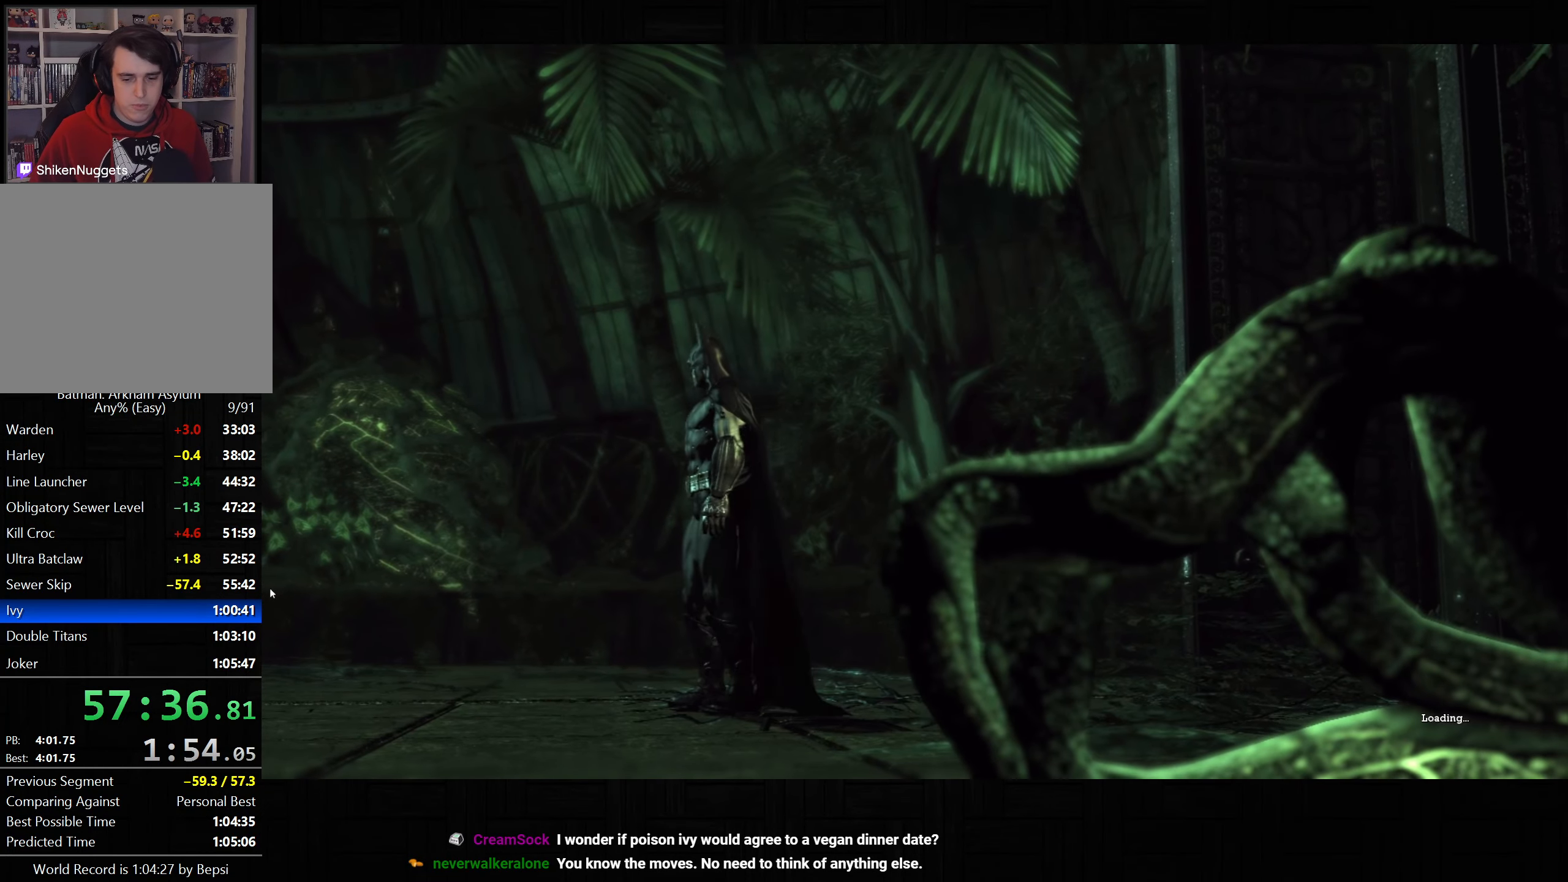
{"buttons": [], "left_stick": "center", "right_stick": "center", "button_events": [[83, "CIRCLE", "down"], [150, "CIRCLE", "up"], [250, "CIRCLE", "down"], [300, "CIRCLE", "up"], [383, "CIRCLE", "down"], [483, "CIRCLE", "up"]]}
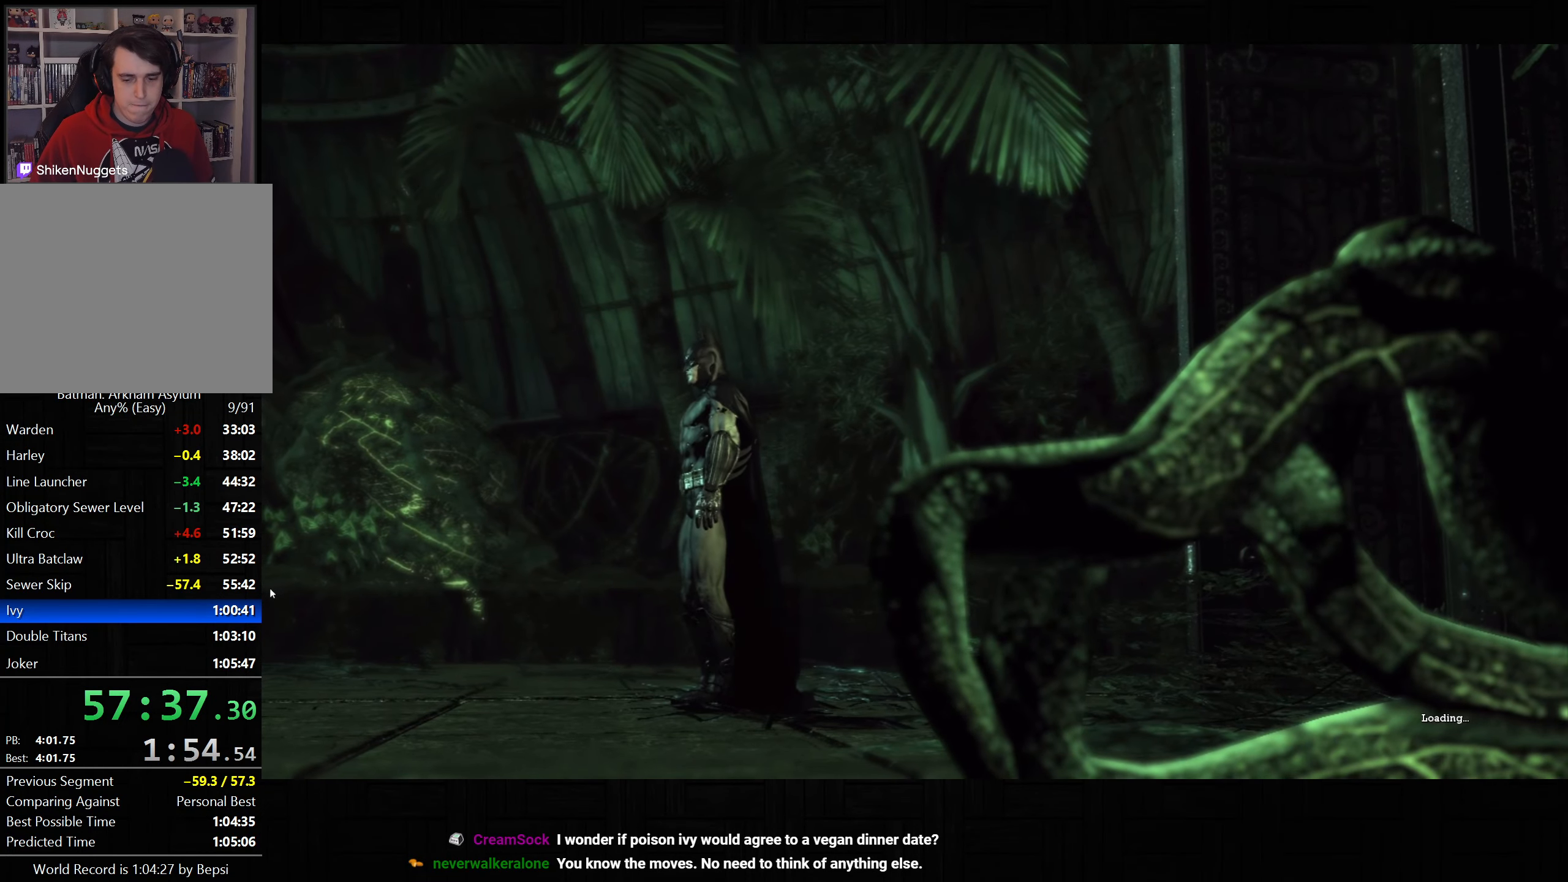
{"buttons": [], "left_stick": "center", "right_stick": "center", "button_events": [[50, "CIRCLE", "down"], [117, "CIRCLE", "up"], [200, "CIRCLE", "down"], [283, "CIRCLE", "up"], [367, "CIRCLE", "down"], [433, "CIRCLE", "up"]]}
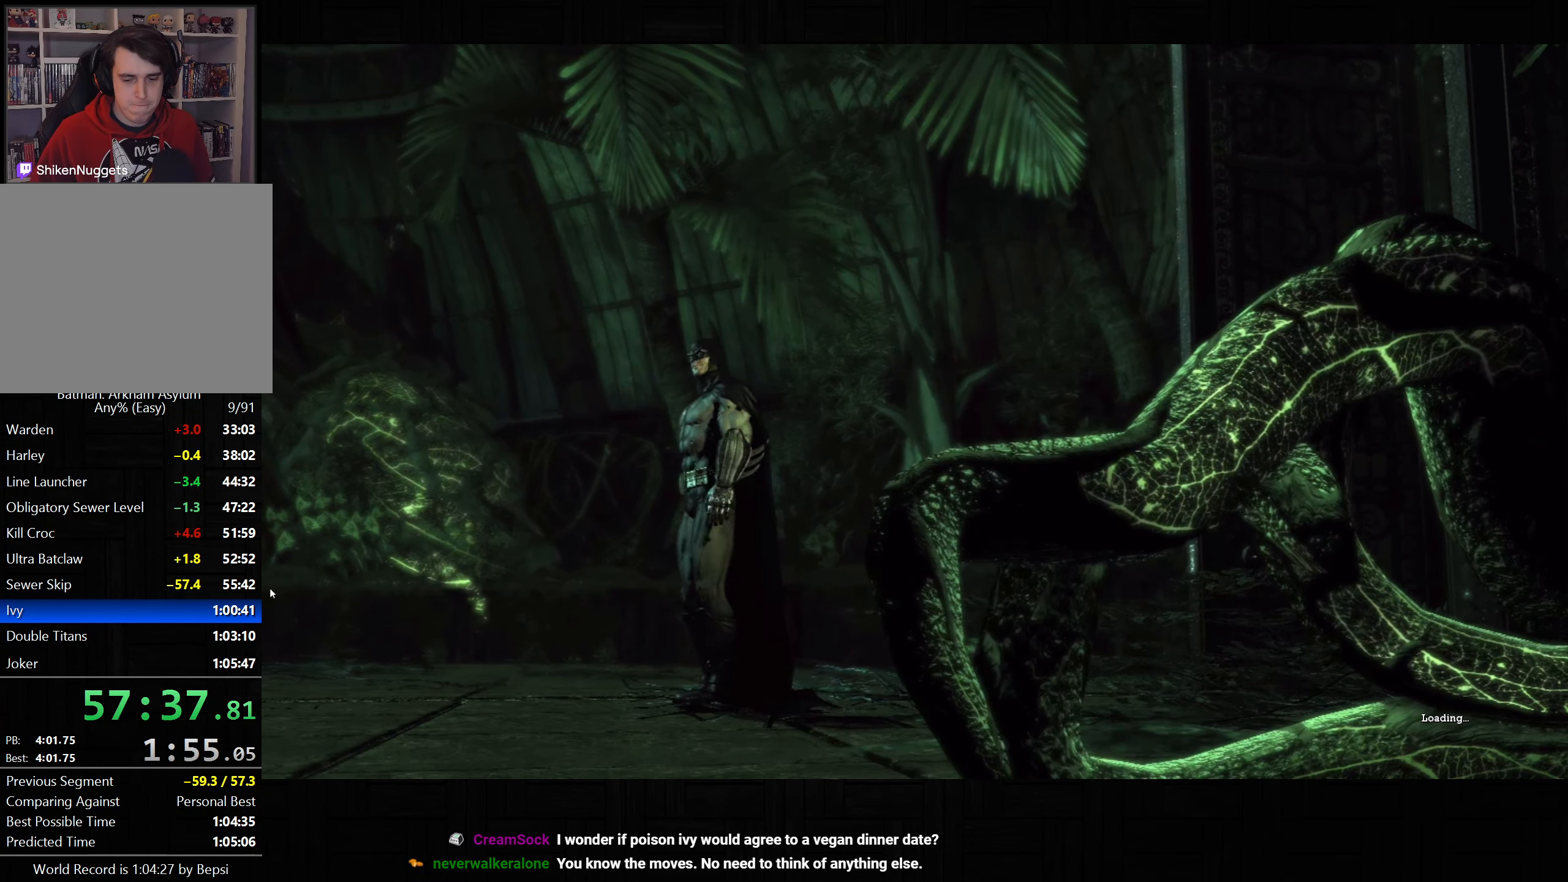
{"buttons": ["CIRCLE"], "left_stick": "center", "right_stick": "center", "button_events": [[17, "CIRCLE", "down"], [100, "CIRCLE", "up"], [200, "CIRCLE", "down"], [250, "CIRCLE", "up"], [350, "CIRCLE", "down"], [417, "CIRCLE", "up"], [500, "CIRCLE", "down"]]}
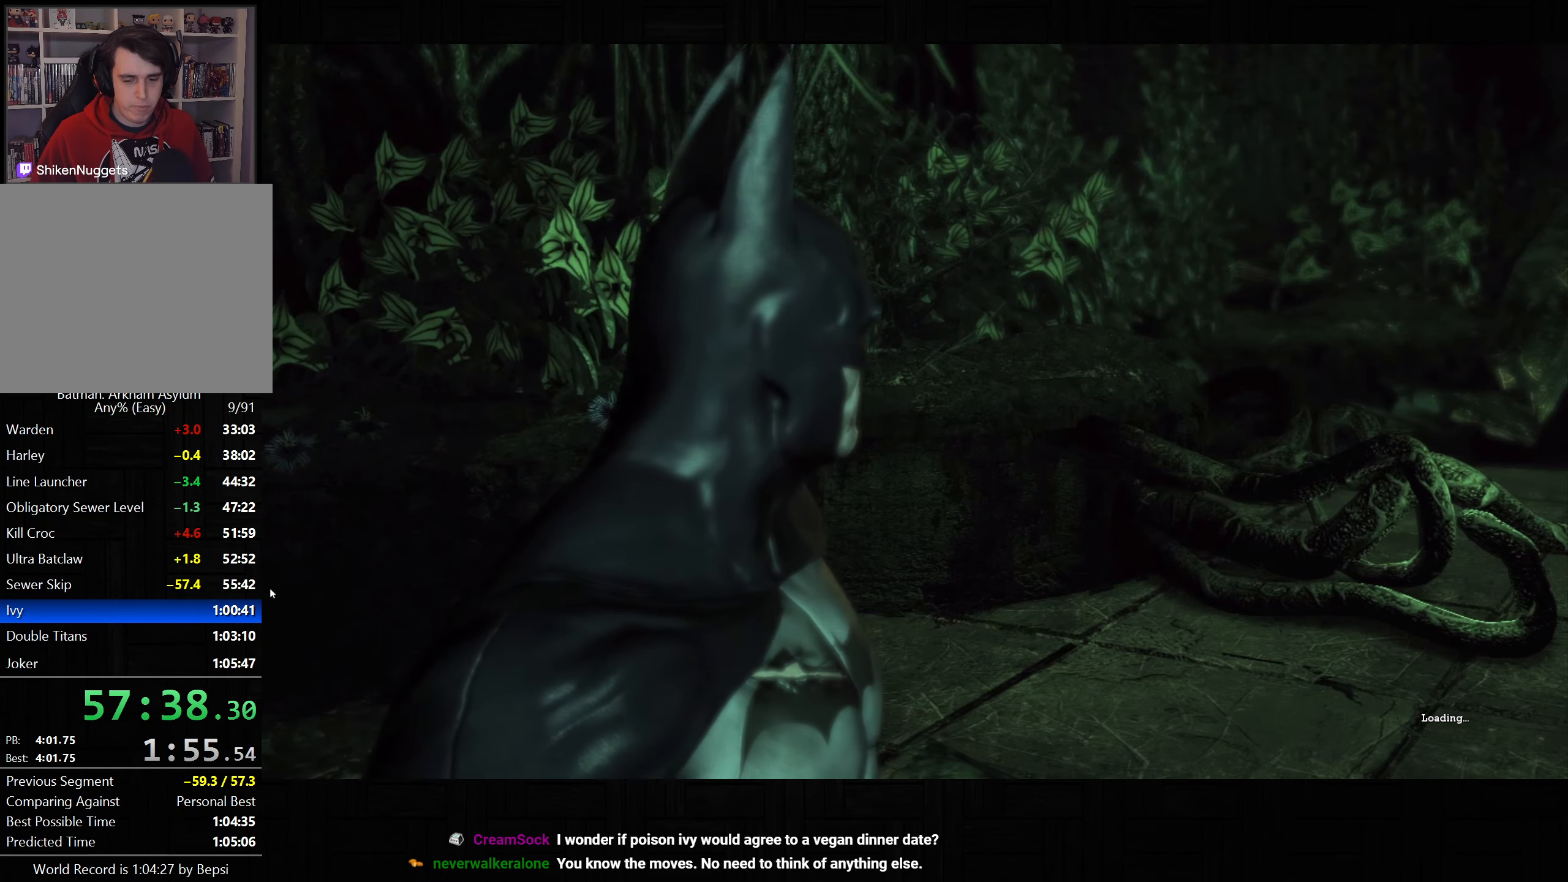
{"buttons": ["CIRCLE"], "left_stick": "center", "right_stick": "center", "button_events": [[83, "CIRCLE", "up"], [167, "CIRCLE", "down"], [233, "CIRCLE", "up"], [317, "CIRCLE", "down"], [383, "CIRCLE", "up"], [450, "CIRCLE", "down"]]}
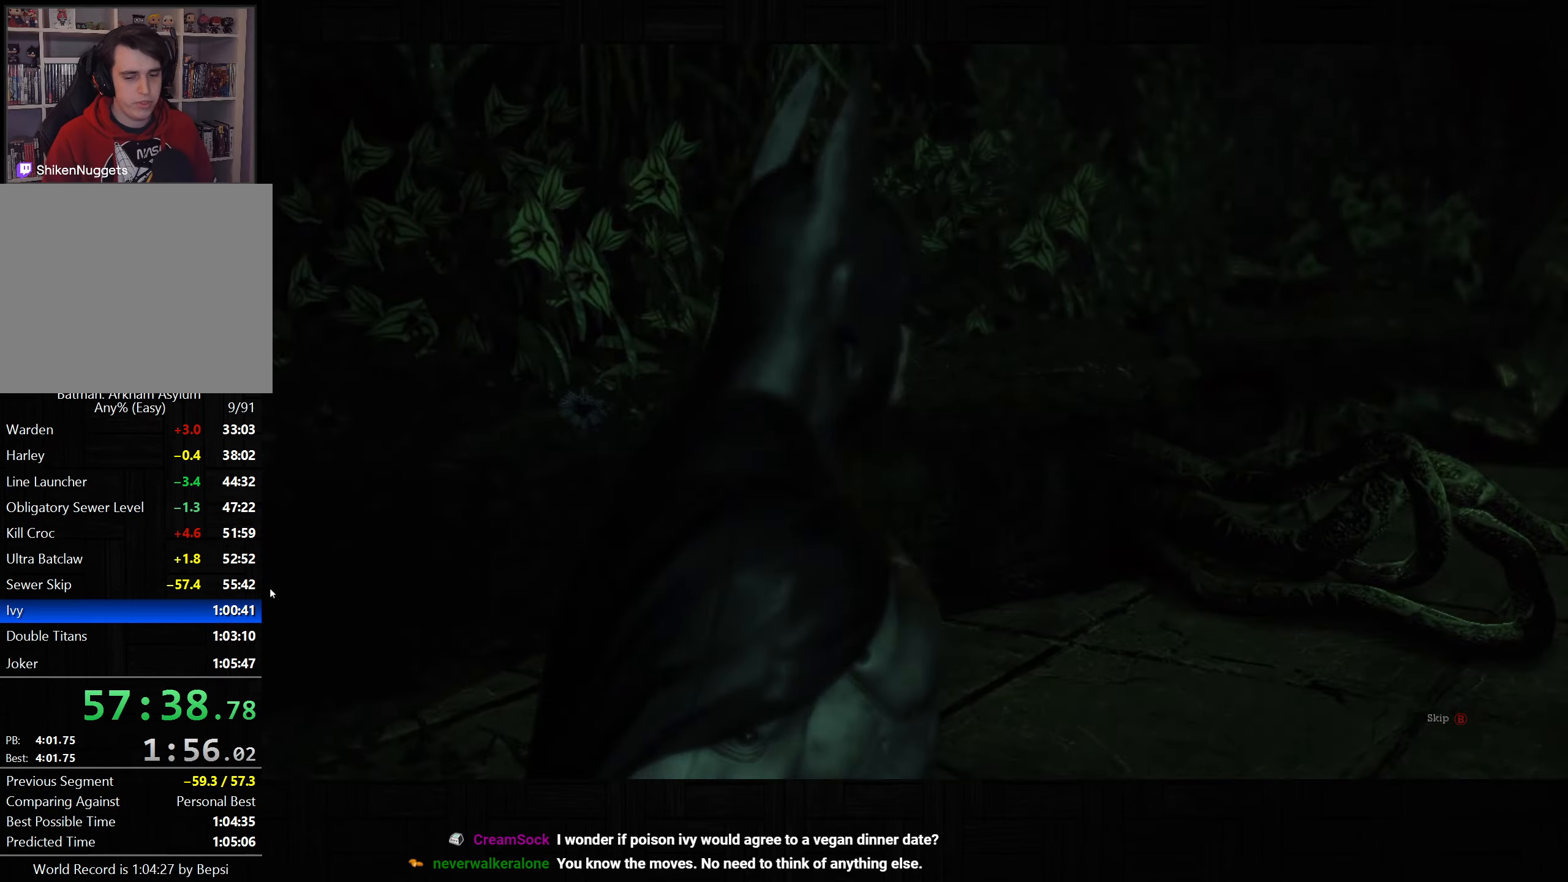
{"buttons": [], "left_stick": "center", "right_stick": "center", "button_events": [[33, "CIRCLE", "up"], [367, "L2", "down"], [450, "L2", "up"]]}
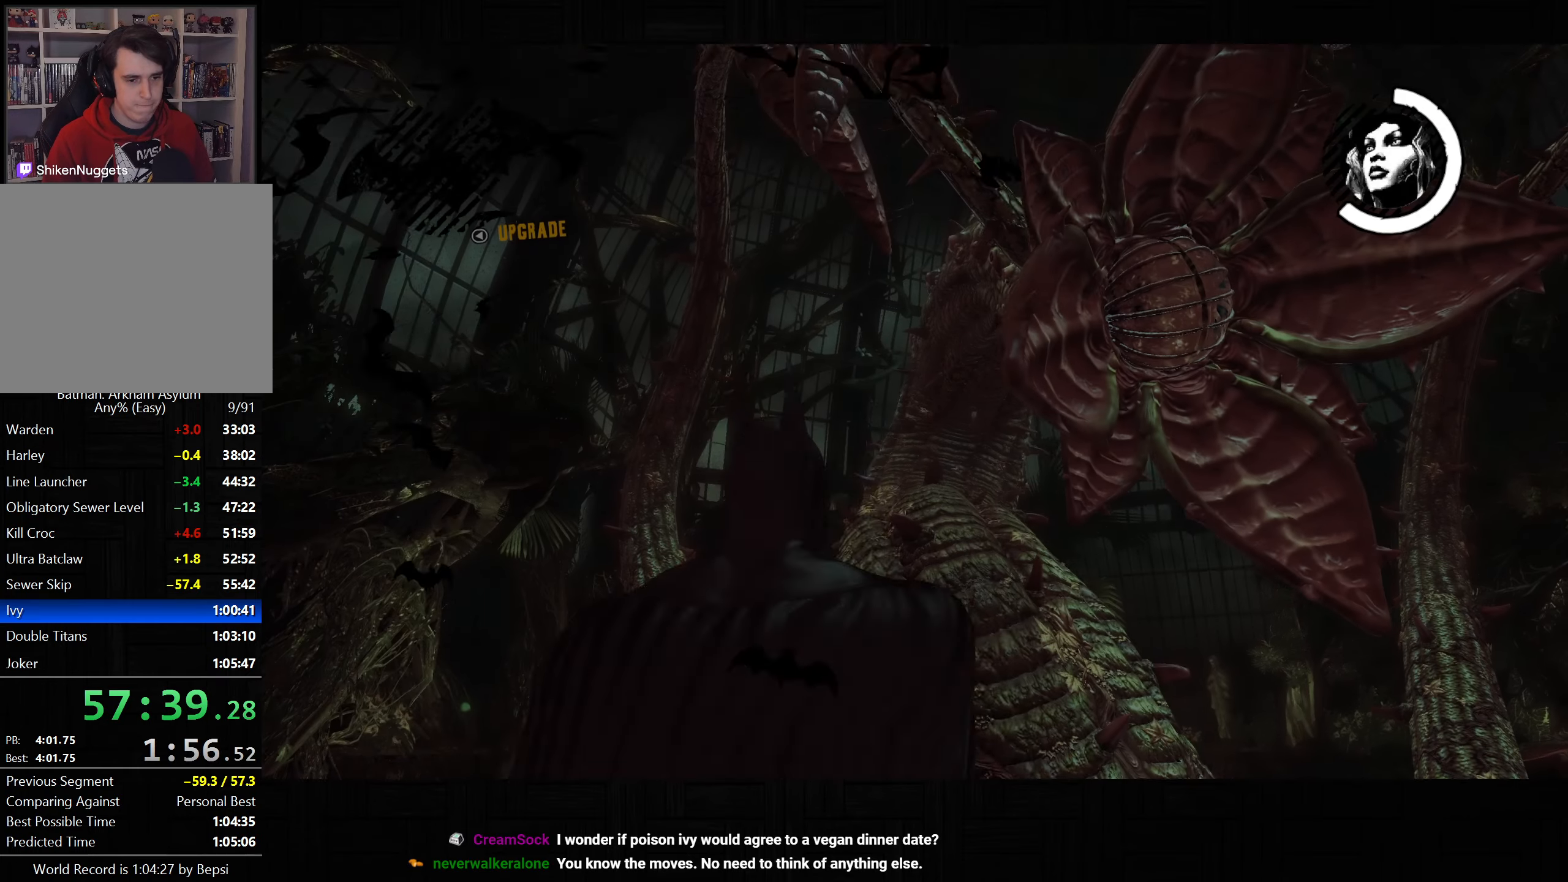
{"buttons": ["L2", "R2"], "left_stick": "center", "right_stick": "center", "button_events": [[167, "L2", "down"], [300, "R2", "down"], [383, "R2", "up"], [450, "R2", "down"]]}
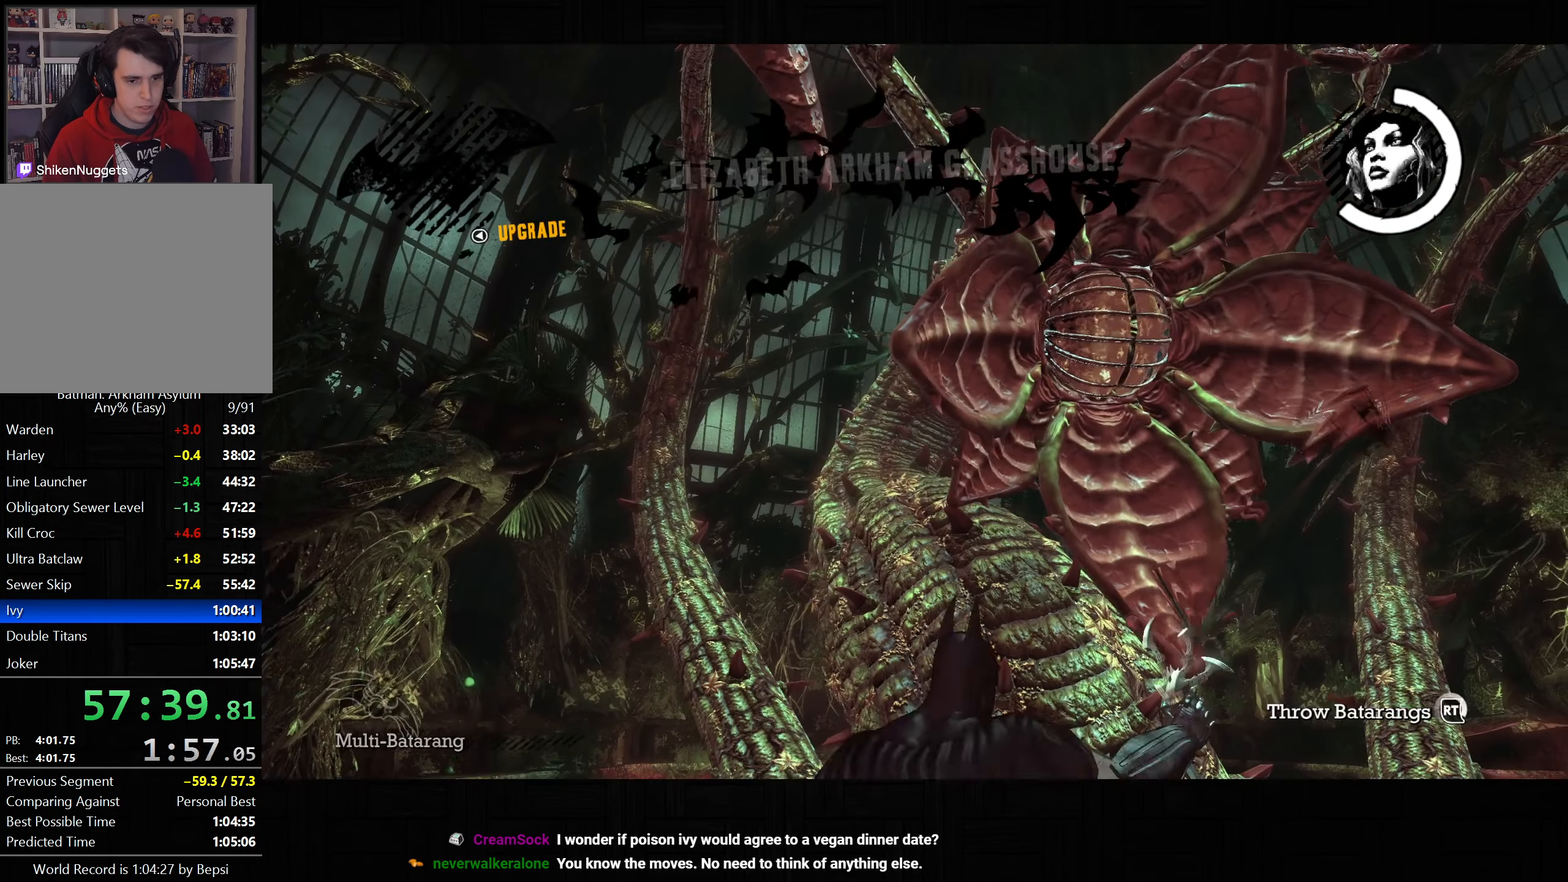
{"buttons": ["L2"], "left_stick": "center", "right_stick": "center", "button_events": [[33, "R2", "up"], [100, "R2", "down"], [183, "R2", "up"], [217, "L2", "up"], [283, "L2", "down"], [400, "L2", "up"], [450, "L2", "down"]]}
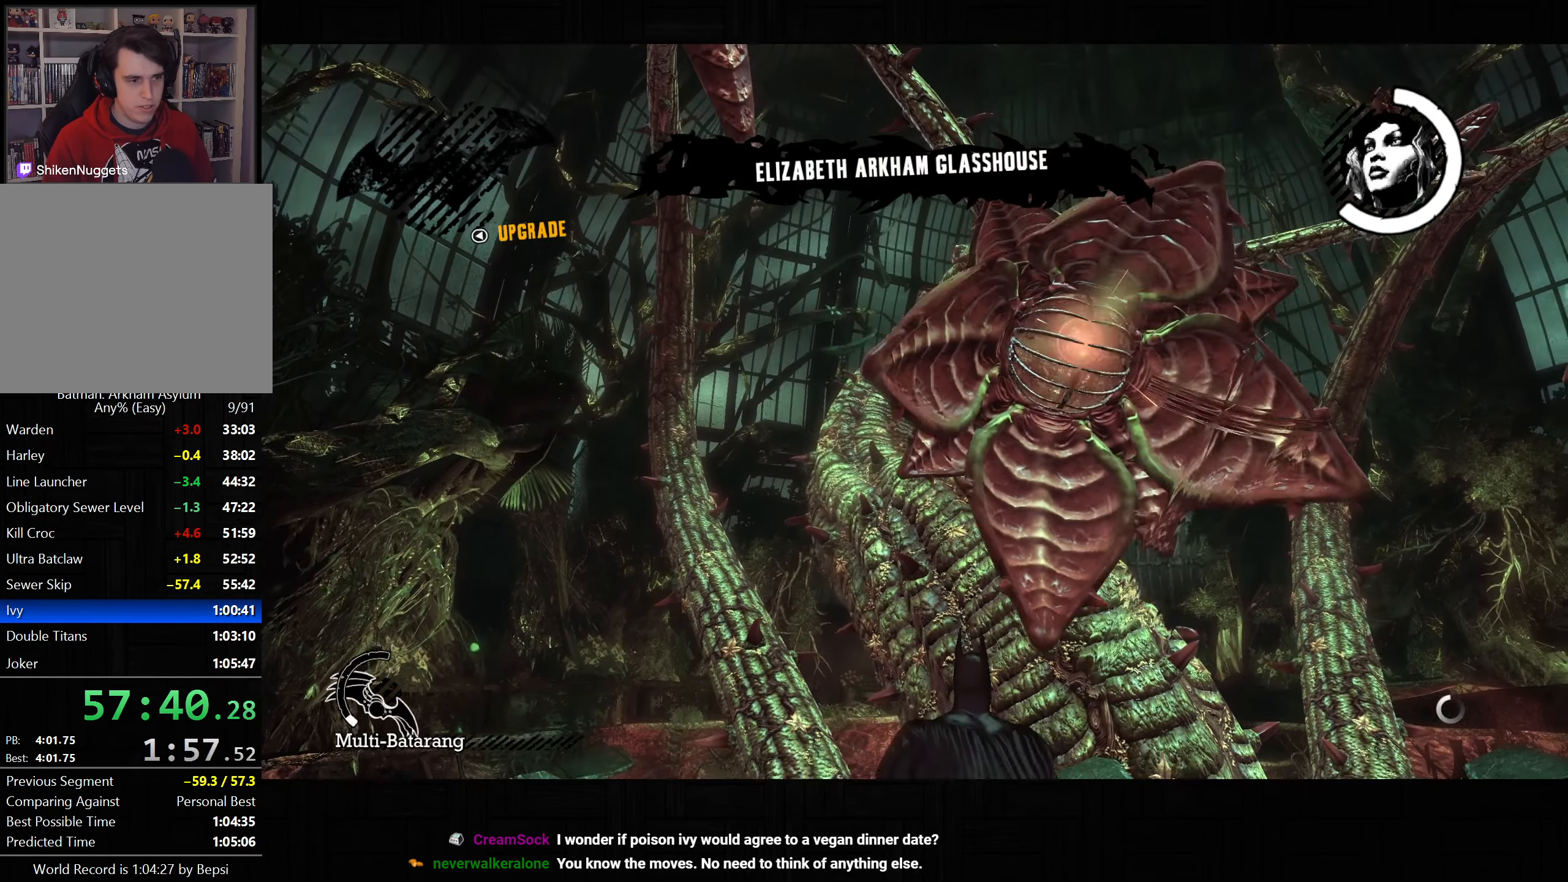
{"buttons": ["CROSS"], "left_stick": "down-left", "right_stick": "center", "button_events": [[67, "L2", "up"], [117, "CROSS", "down"]]}